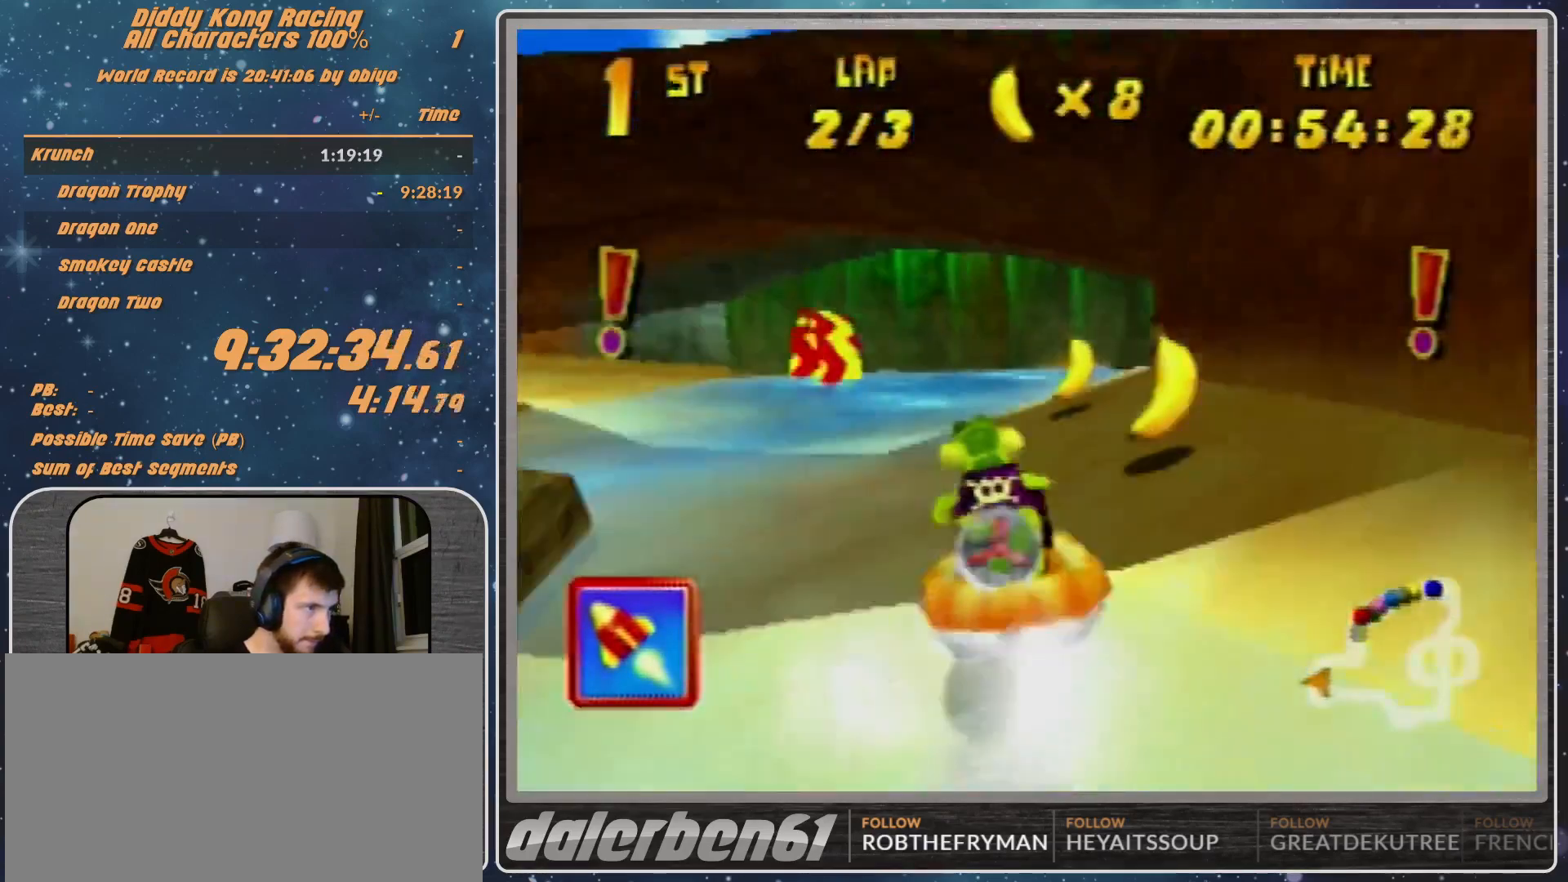
Gameplay with a controller (Nintendo layout); each line is a JSON object with the inputs held at the frame after it. "events" lists button and stick changes between this image and that frame as [ms after this image, input, new state], when the widget could be followed in between. Not read: L1 L3 R3.
{"buttons": ["A", "R1"], "left_stick": "up-right", "events": [[200, "left_stick", "up-right"], [333, "left_stick", "up"], [433, "left_stick", "up-right"]]}
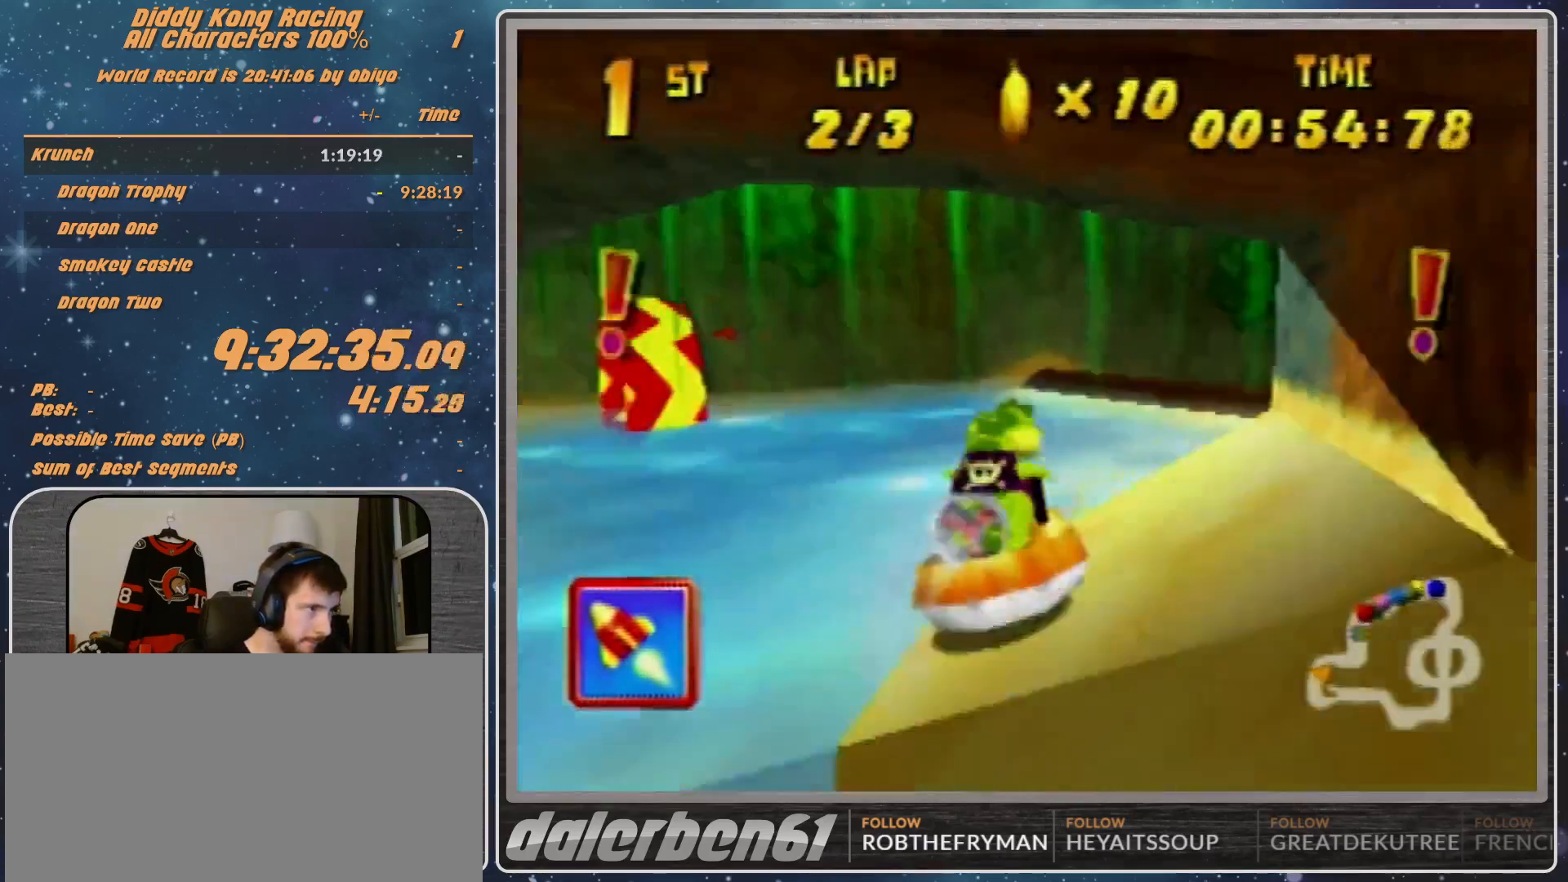
{"buttons": ["A", "R1"], "left_stick": "up-right", "events": [[233, "R1", "up"], [233, "left_stick", "up-left"], [333, "R1", "down"], [333, "left_stick", "up-right"]]}
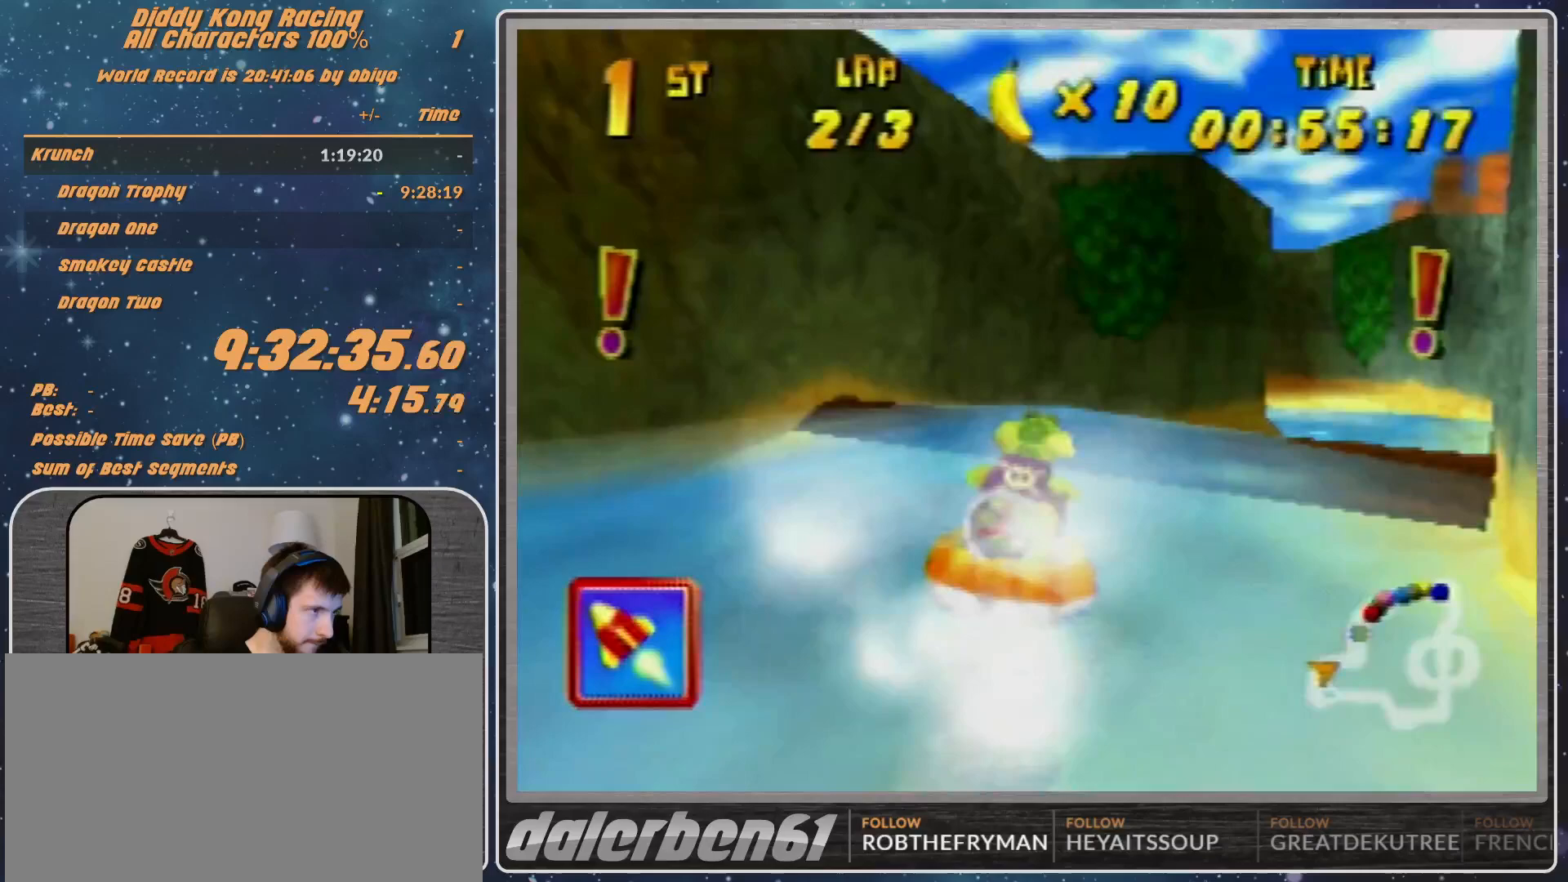
{"buttons": ["A", "R1"], "left_stick": "up-right", "events": [[100, "left_stick", "up-left"], [233, "left_stick", "up-right"]]}
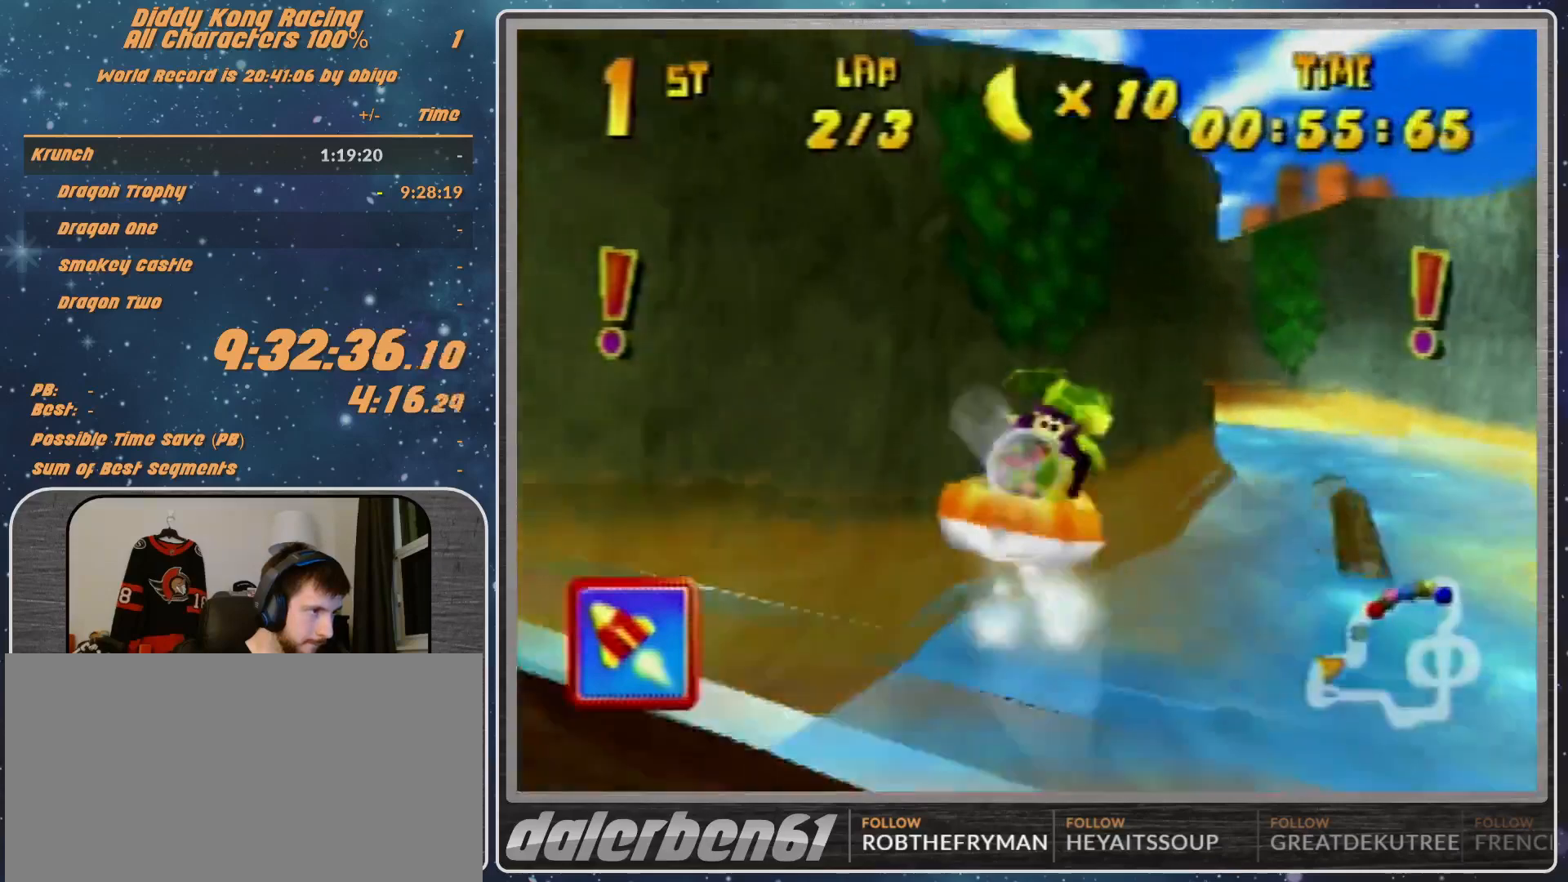
{"buttons": ["A", "R1"], "left_stick": "left", "events": [[433, "left_stick", "left"]]}
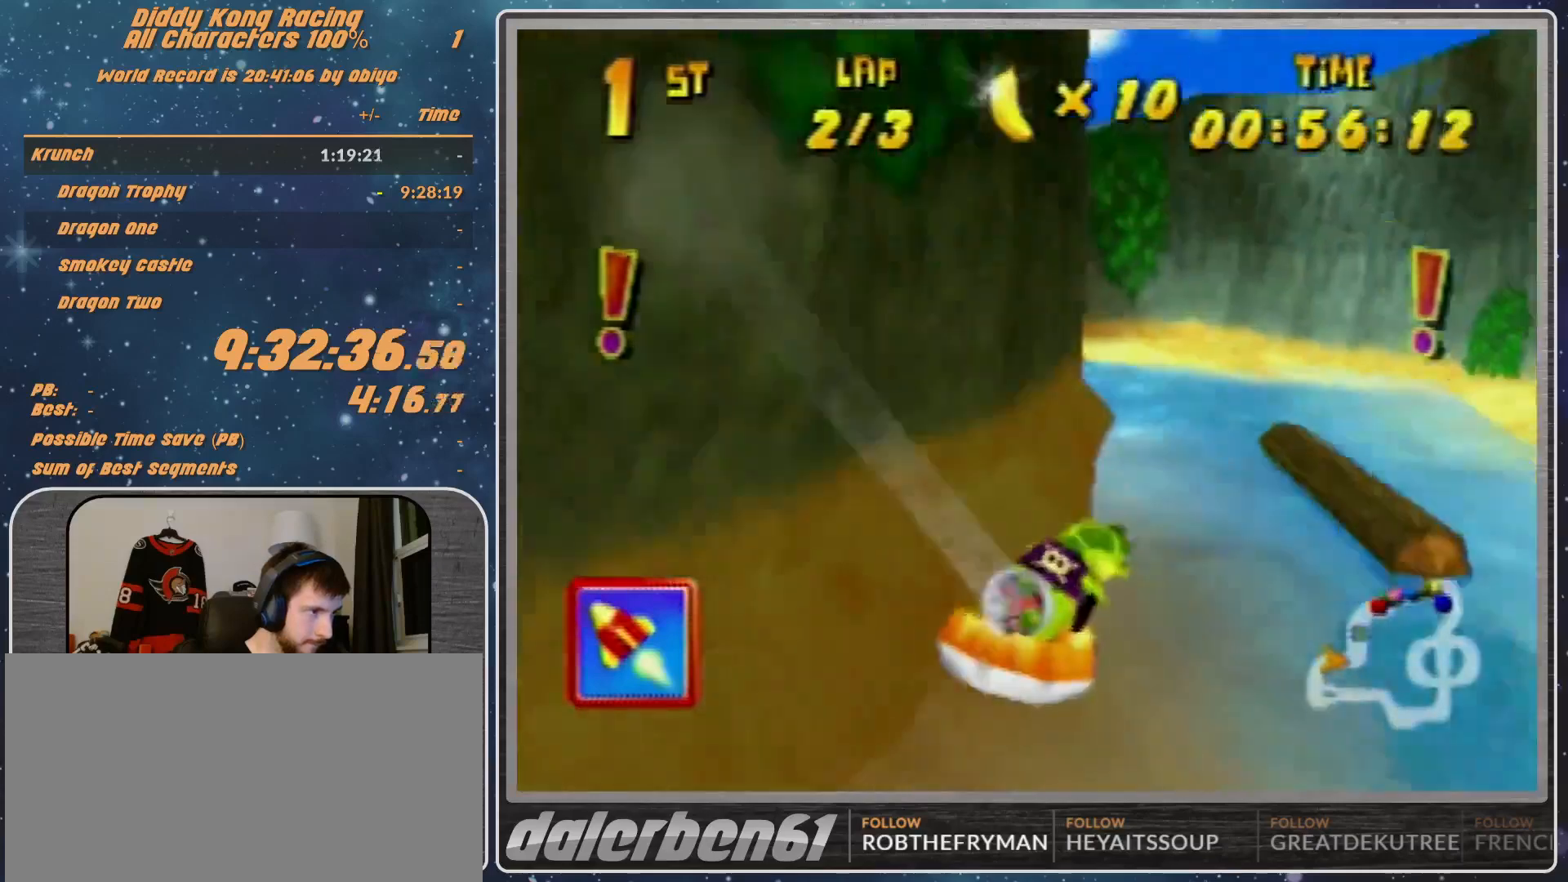
{"buttons": ["A", "B", "R1"], "left_stick": "left", "events": [[500, "B", "down"]]}
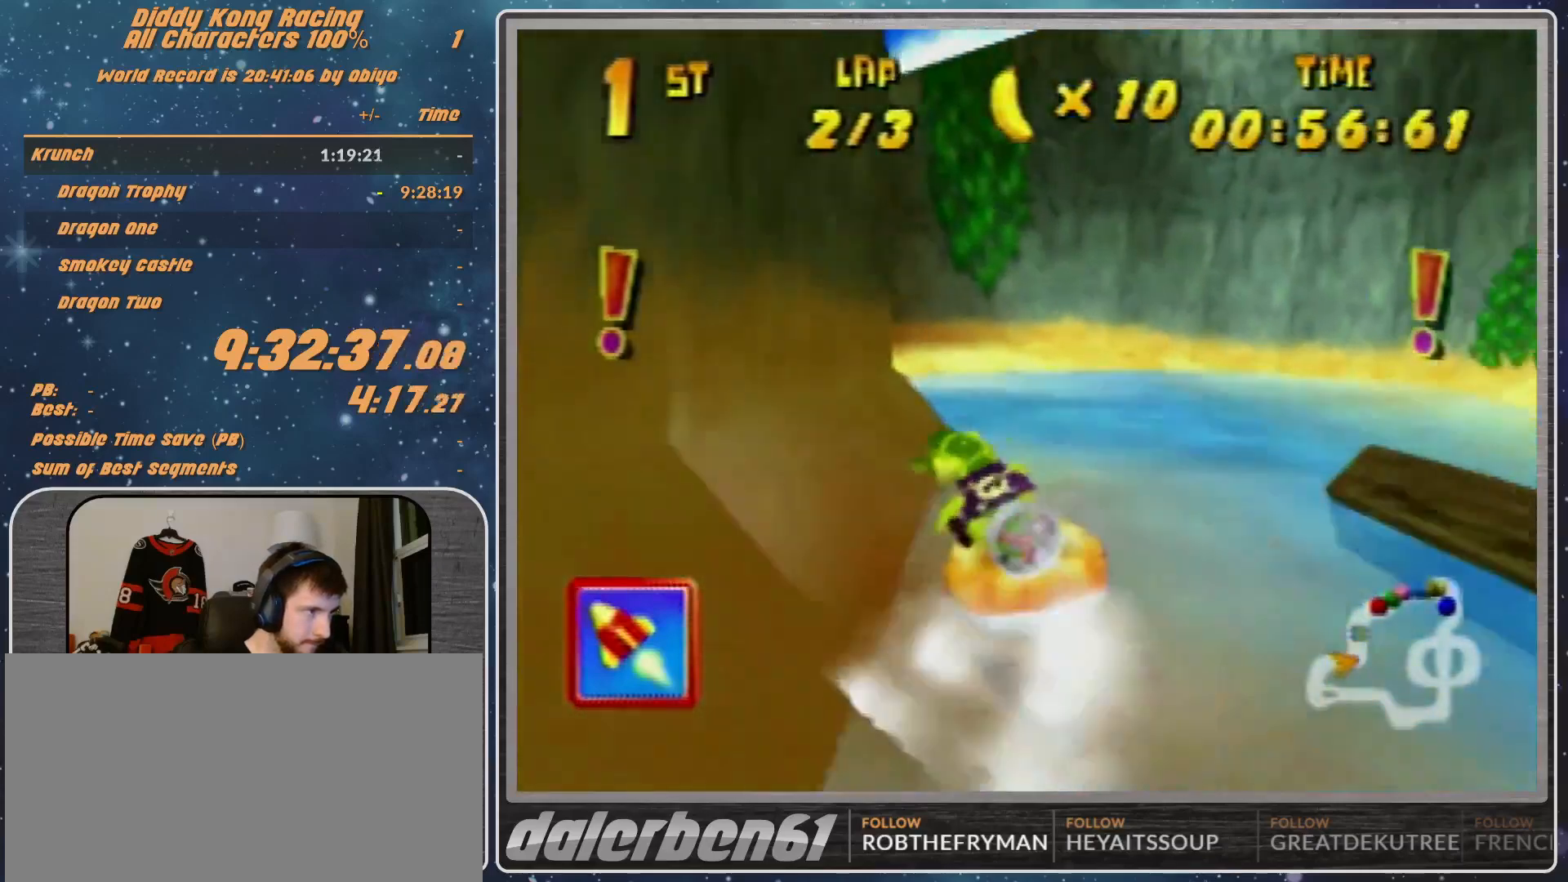
{"buttons": ["A", "B", "R1"], "left_stick": "up-left", "events": [[167, "B", "up"], [267, "B", "down"], [333, "B", "up"], [400, "left_stick", "up-left"], [467, "B", "down"]]}
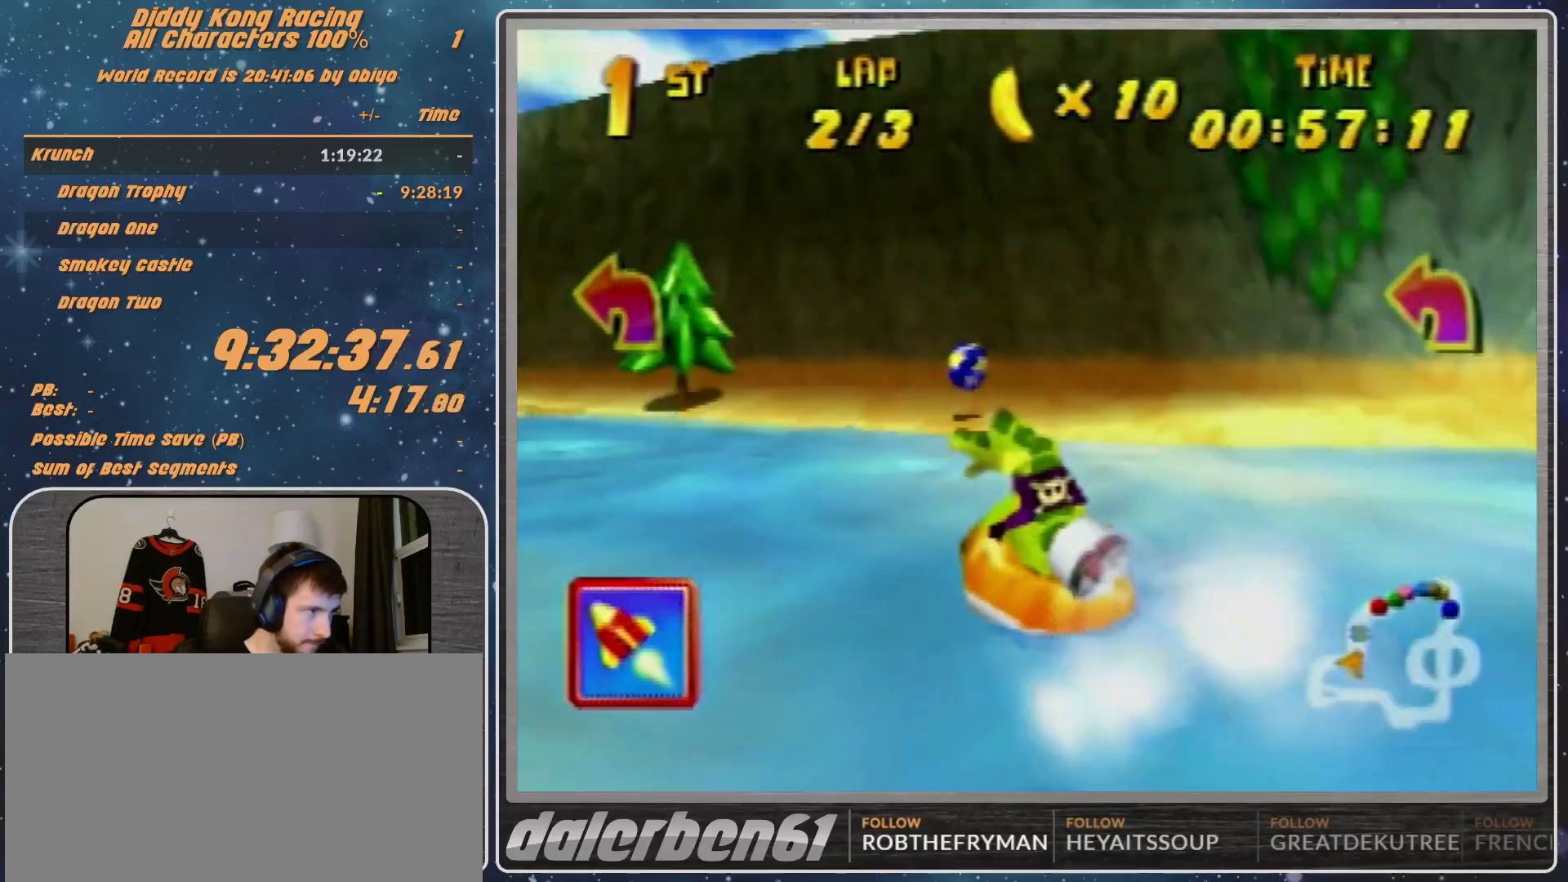
{"buttons": ["A", "R1"], "left_stick": "up-left", "events": [[67, "B", "up"], [167, "B", "down"], [267, "B", "up"]]}
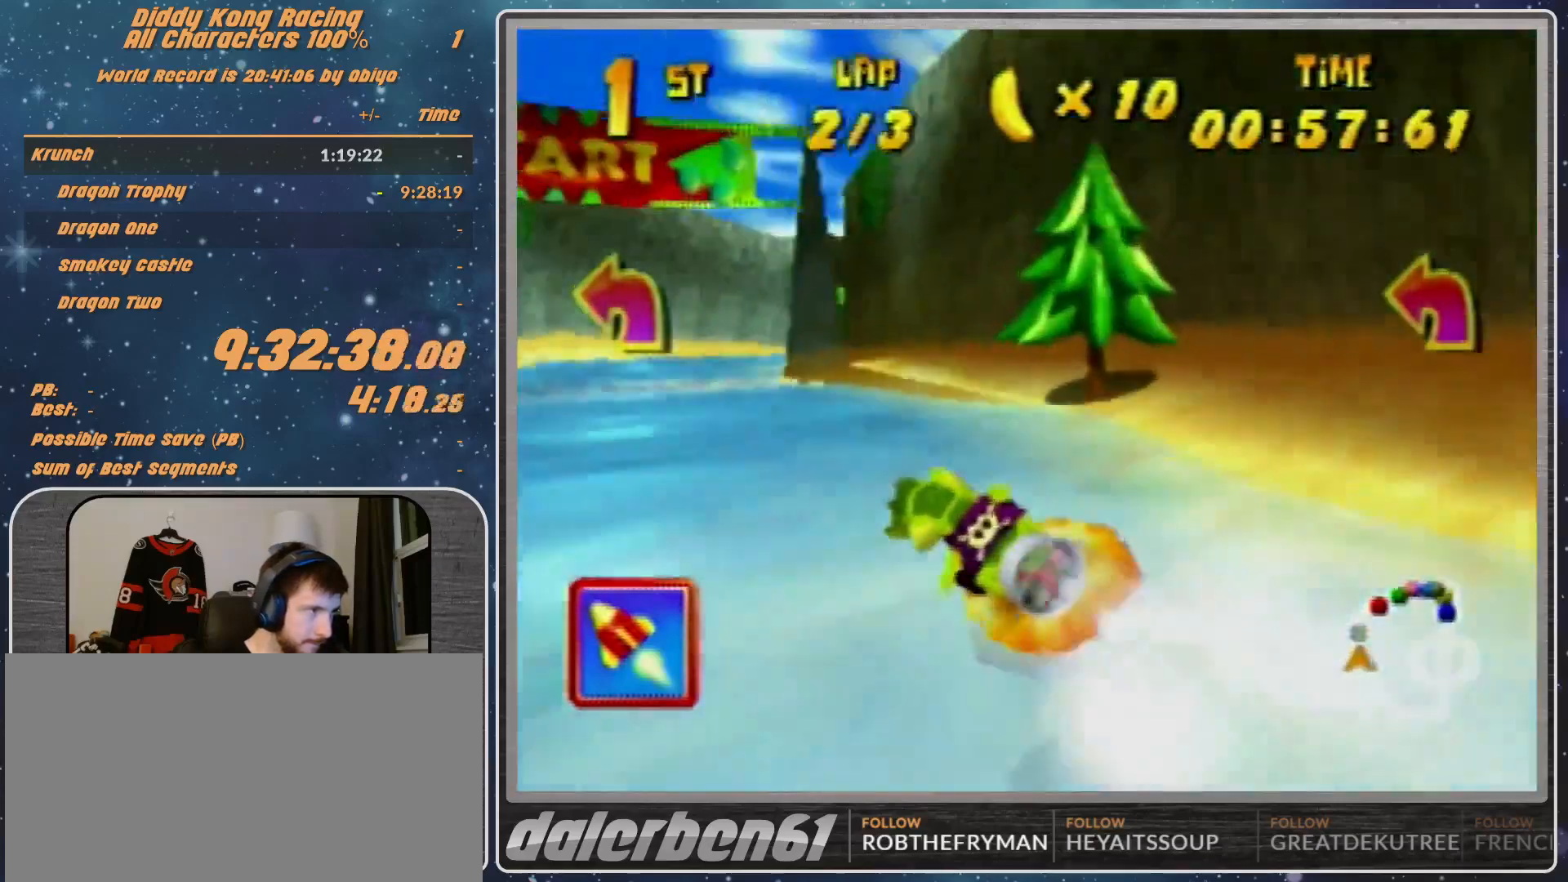
{"buttons": ["A", "R1"], "left_stick": "right", "events": [[300, "A", "up"], [300, "left_stick", "up-right"], [367, "A", "down"], [367, "left_stick", "right"]]}
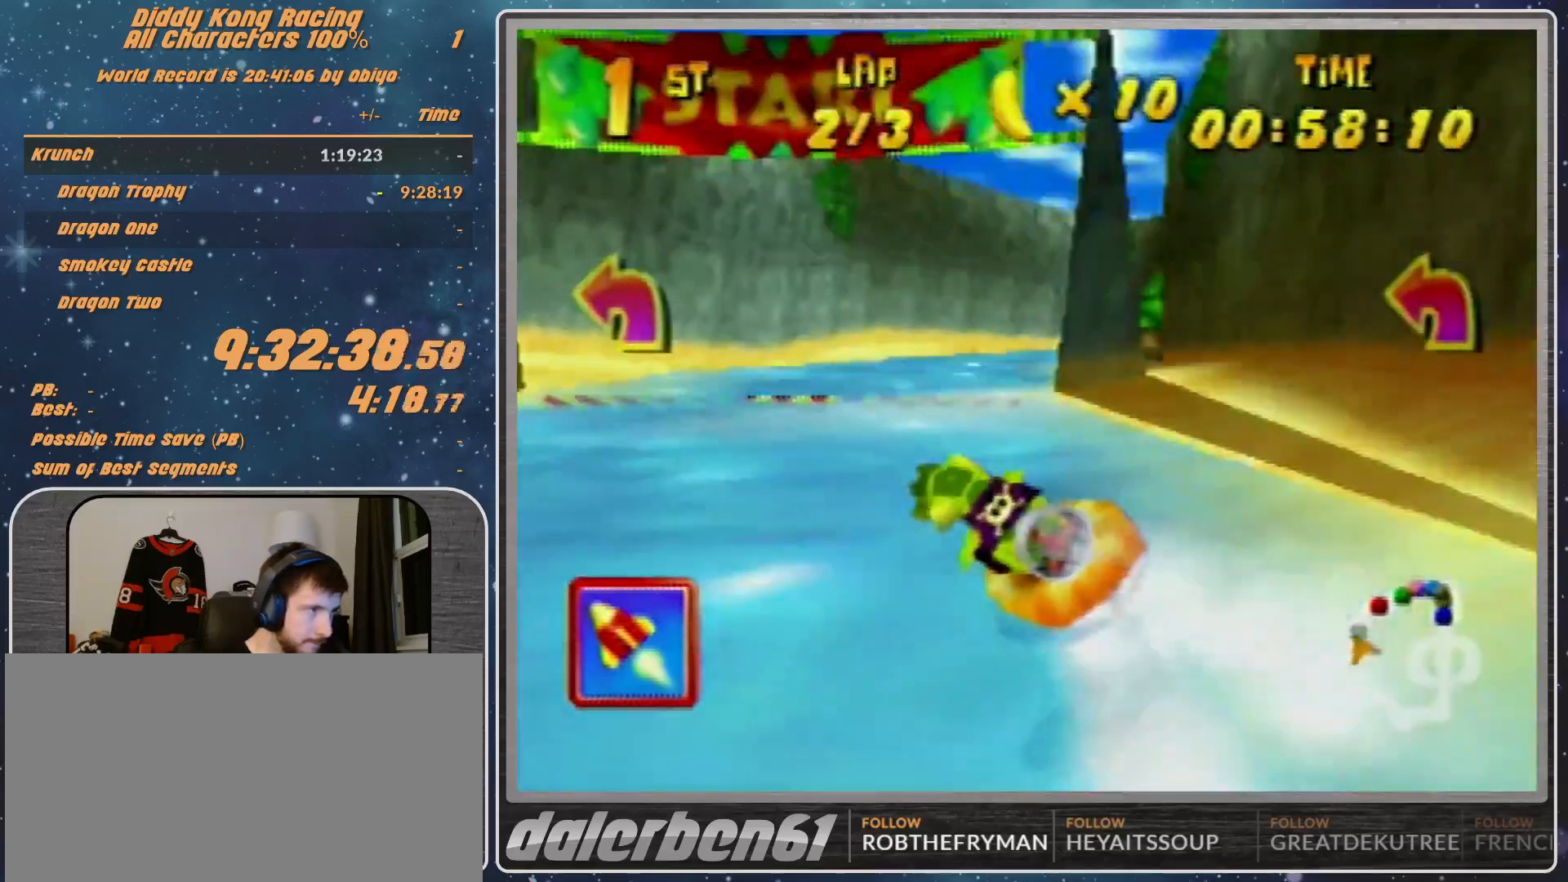
{"buttons": ["A", "R1"], "left_stick": "up-right", "events": [[167, "left_stick", "up-right"]]}
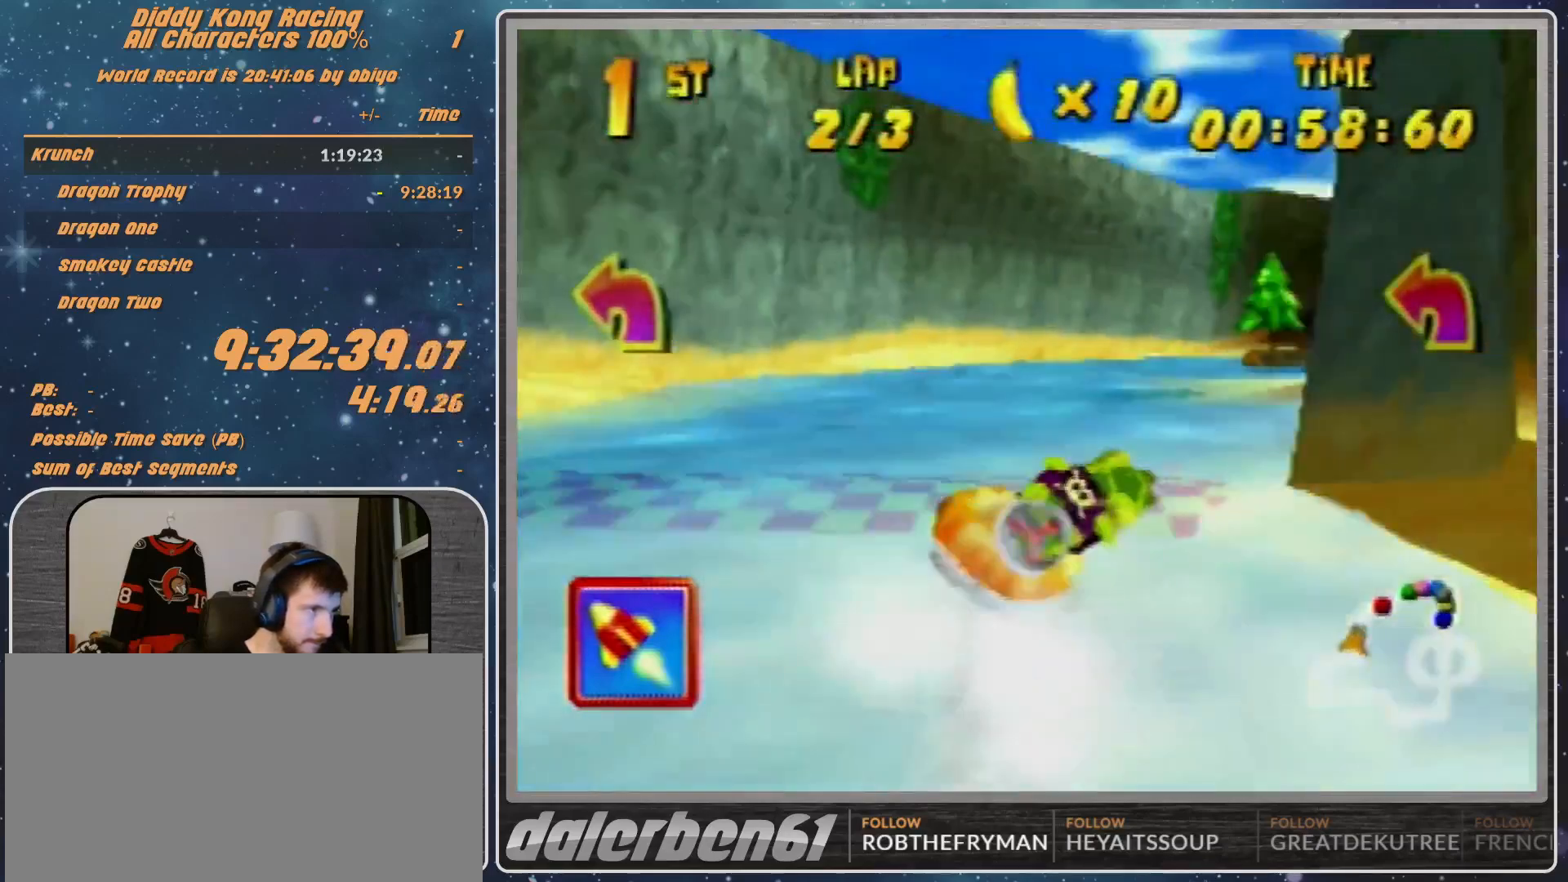
{"buttons": ["R1"], "left_stick": "up", "events": [[33, "left_stick", "up-left"], [100, "A", "up"], [167, "A", "down"], [167, "left_stick", "up-right"], [300, "A", "up"], [367, "A", "down"], [433, "left_stick", "up-left"], [500, "A", "up"], [500, "left_stick", "up"]]}
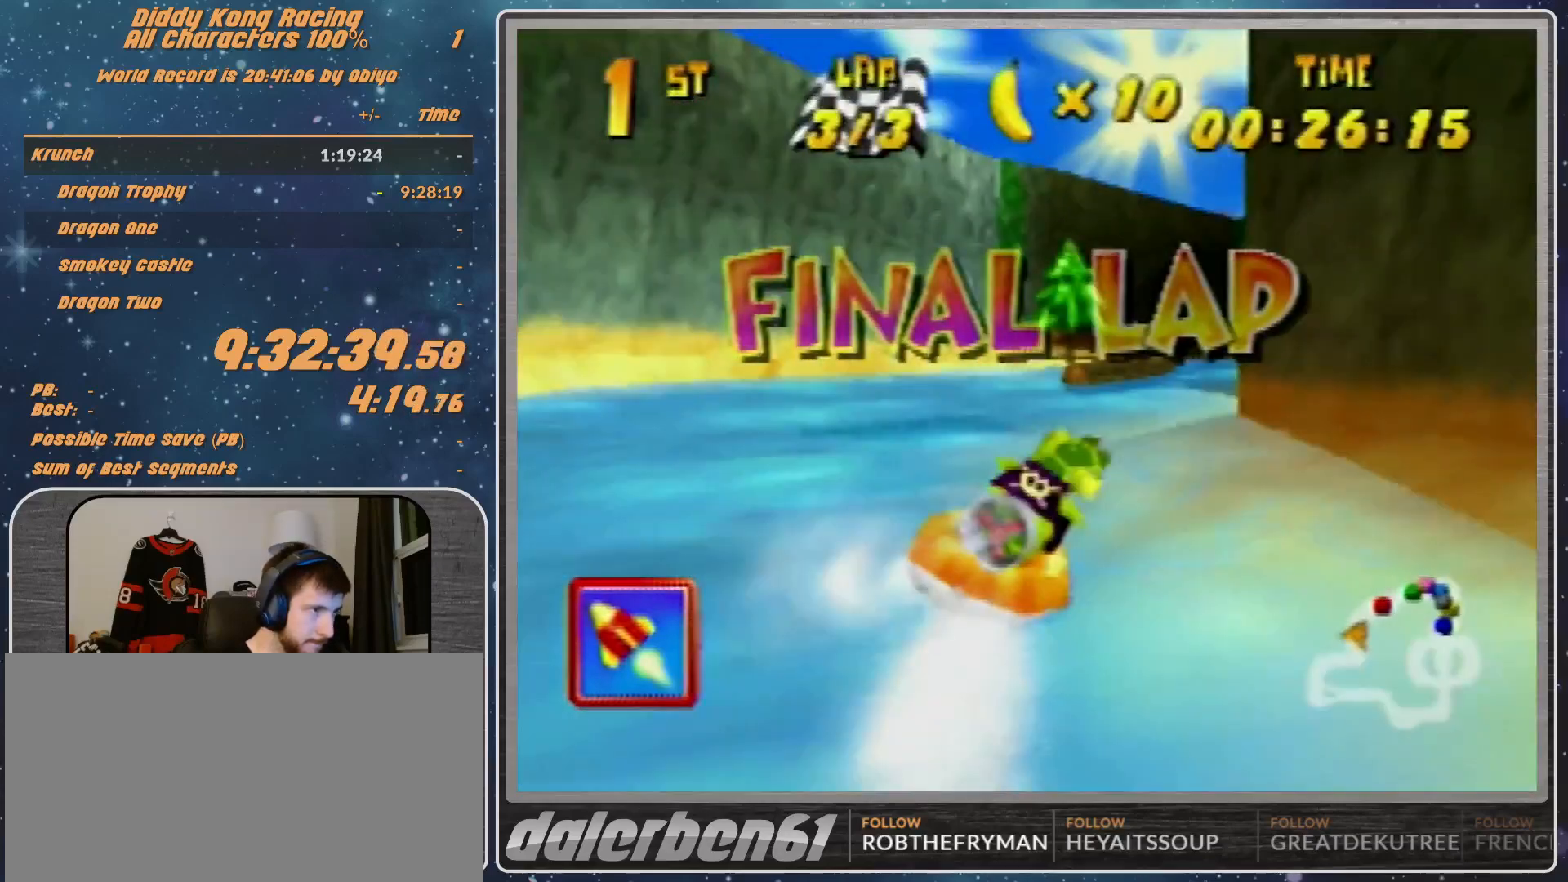
{"buttons": ["A", "R1"], "left_stick": "up-right", "events": [[67, "A", "down"], [67, "left_stick", "up-right"], [200, "A", "up"], [267, "A", "down"], [333, "left_stick", "up-left"], [400, "A", "up"], [467, "A", "down"], [467, "left_stick", "up-right"]]}
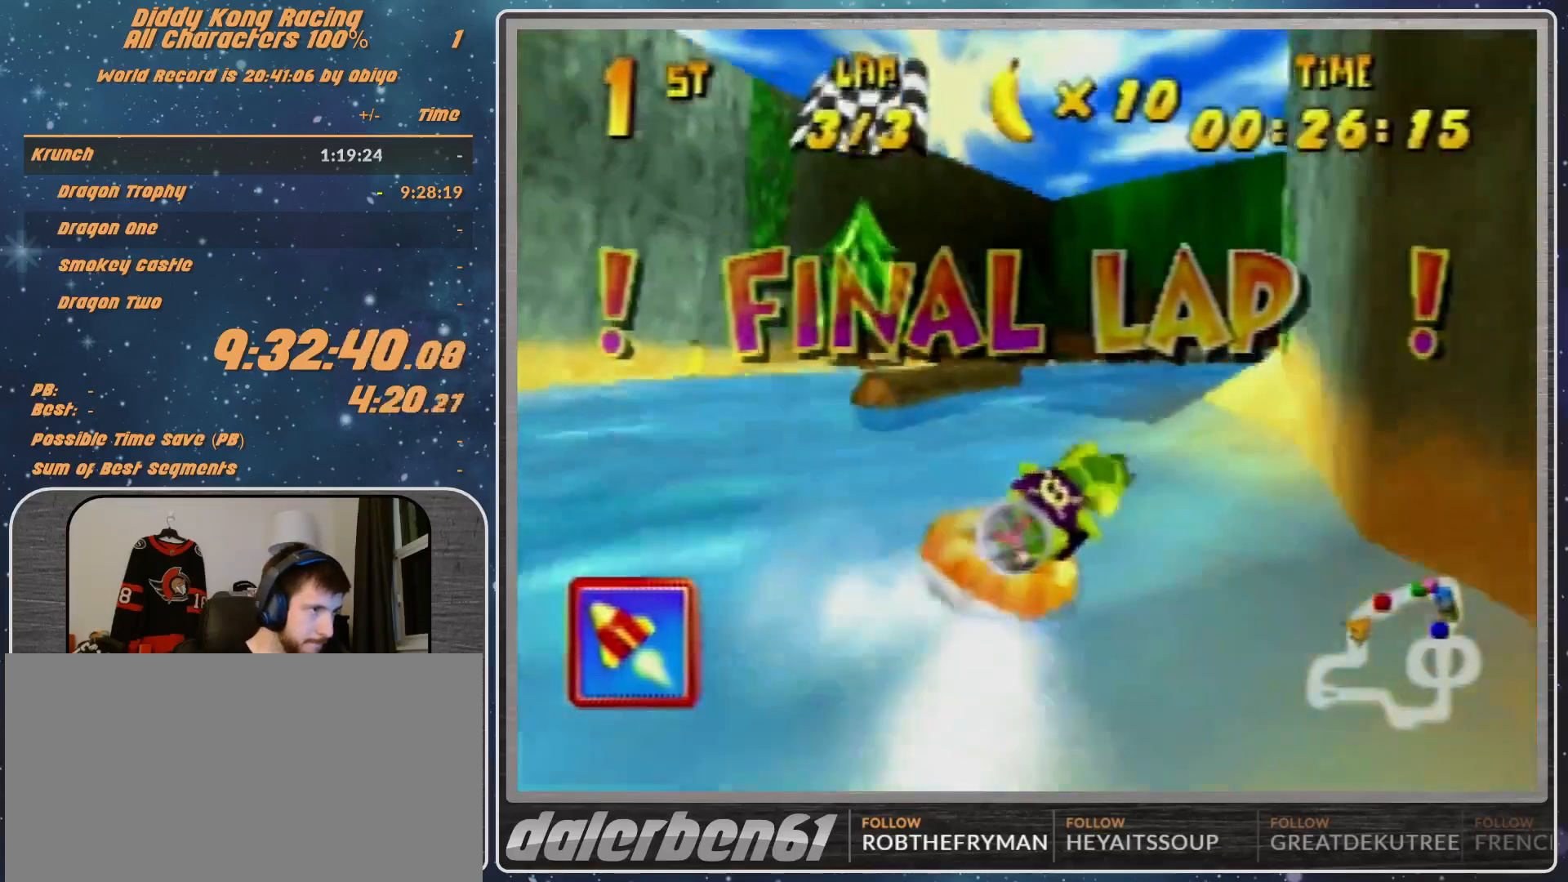
{"buttons": ["A", "R1"], "left_stick": "up-left", "events": [[33, "A", "up"], [100, "A", "down"], [433, "A", "up"], [500, "A", "down"], [500, "left_stick", "up-left"]]}
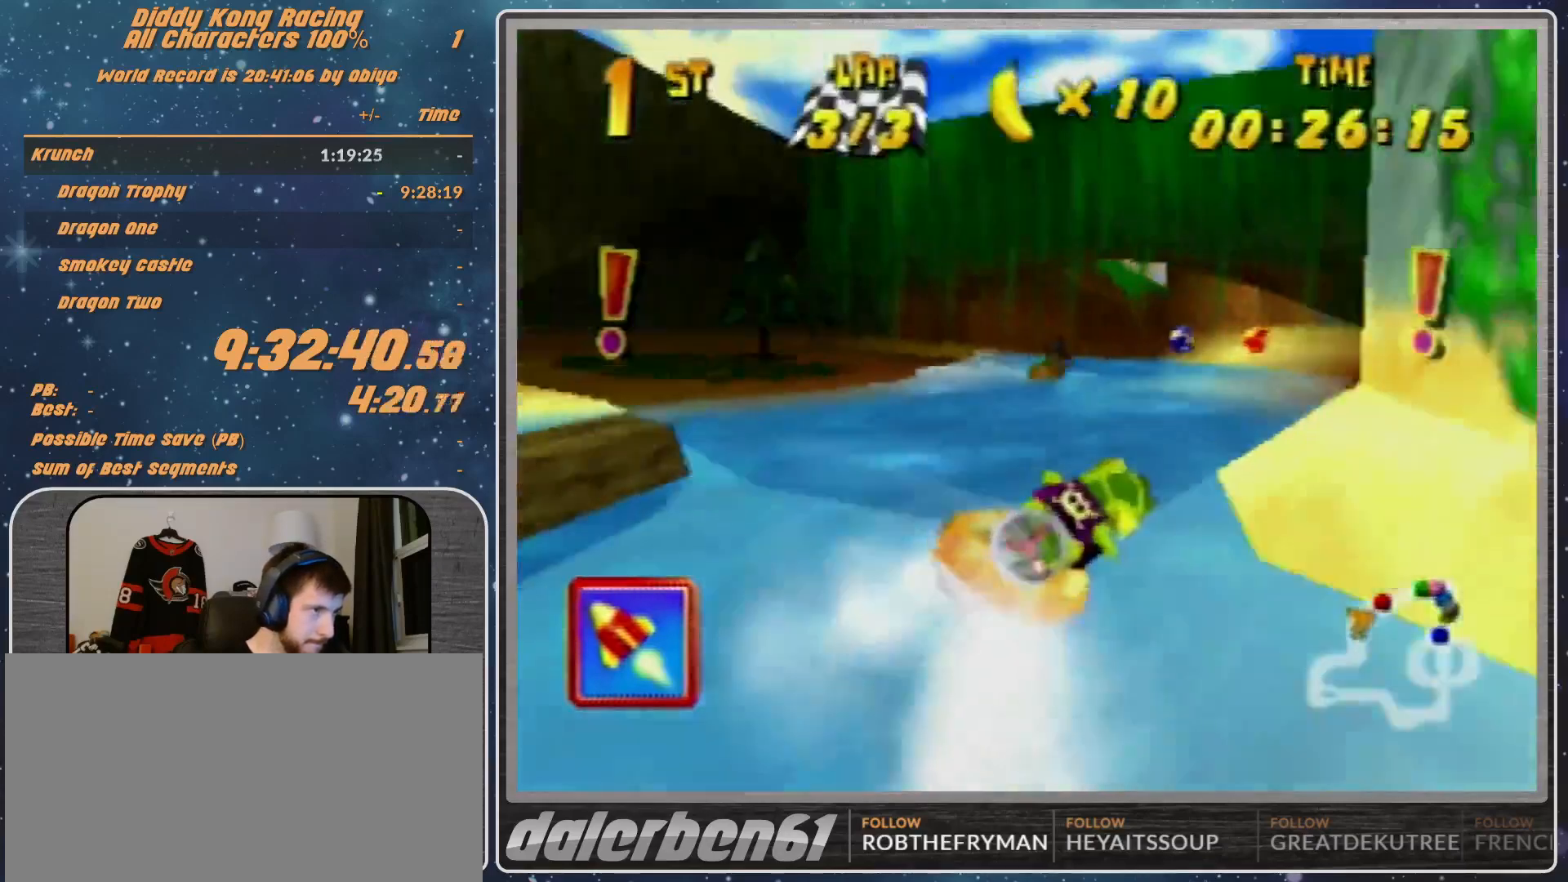
{"buttons": ["A", "R1"], "left_stick": "up-left", "events": [[133, "A", "up"], [200, "A", "down"], [200, "left_stick", "up-right"], [333, "A", "up"], [333, "left_stick", "up-left"], [400, "A", "down"]]}
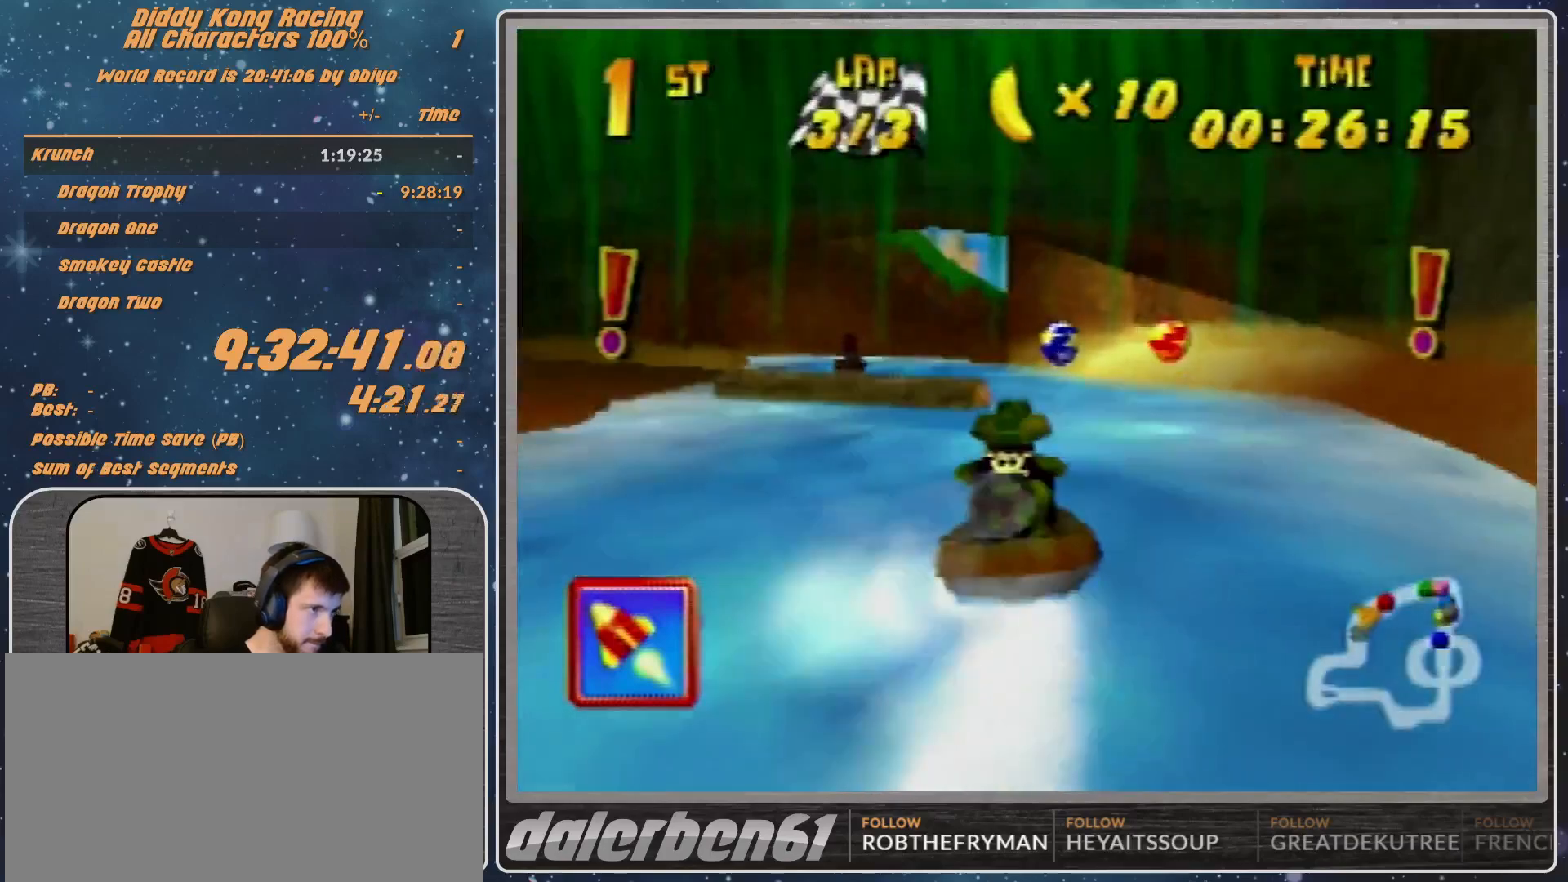
{"buttons": ["A", "R1"], "left_stick": "up-right", "events": [[33, "A", "up"], [100, "A", "down"], [267, "A", "up"], [300, "A", "down"], [433, "A", "up"], [500, "A", "down"], [500, "left_stick", "up-right"]]}
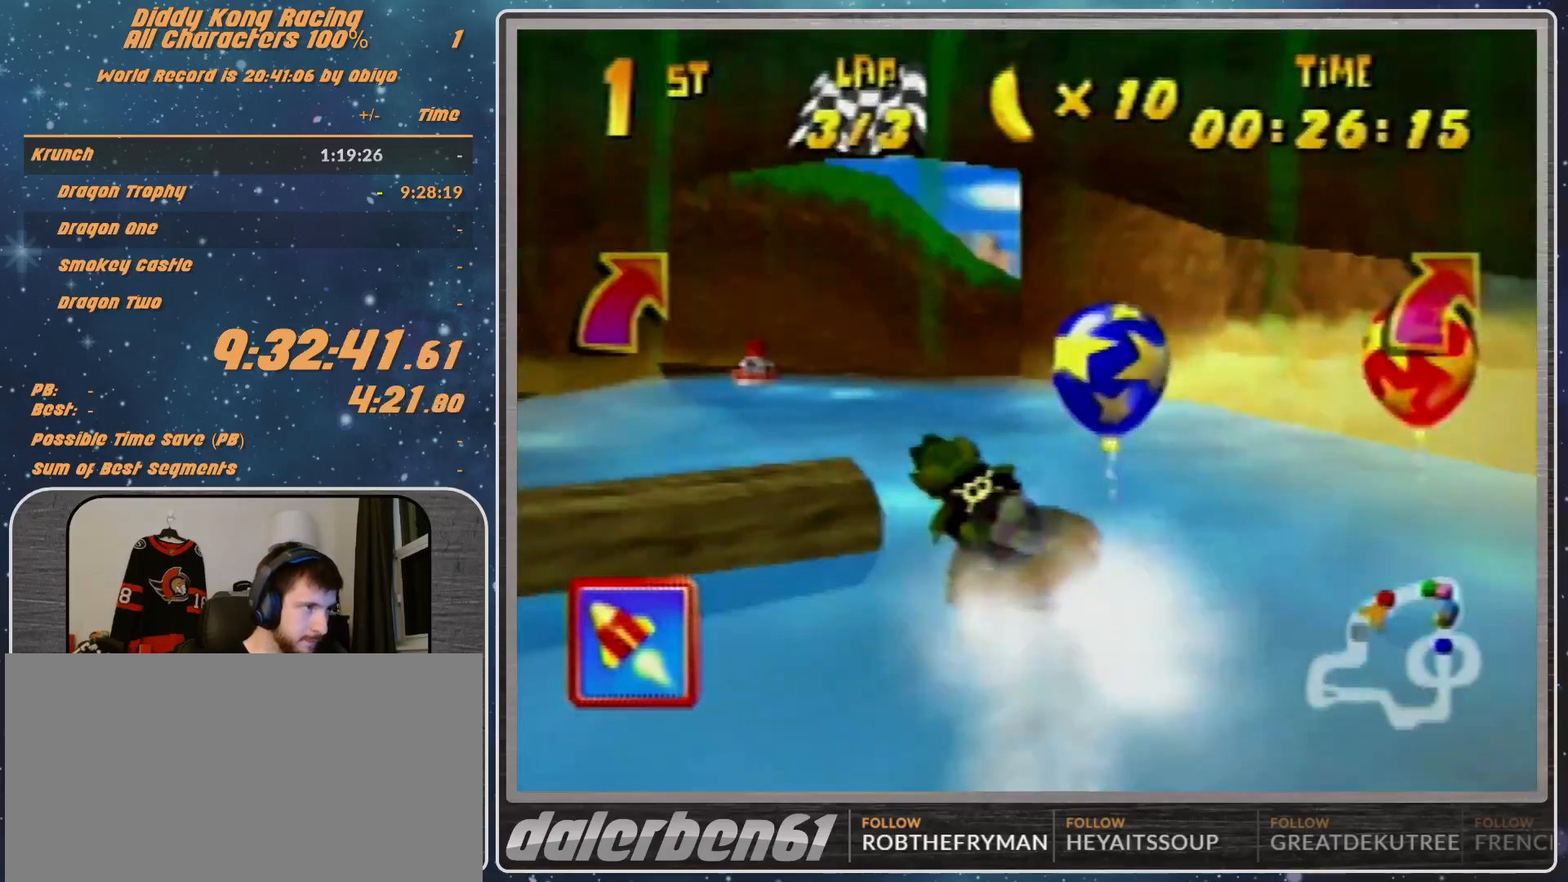
{"buttons": ["A"], "left_stick": "up-right", "events": [[67, "A", "up"], [233, "A", "down"], [267, "A", "up"], [333, "A", "down"], [467, "R1", "up"]]}
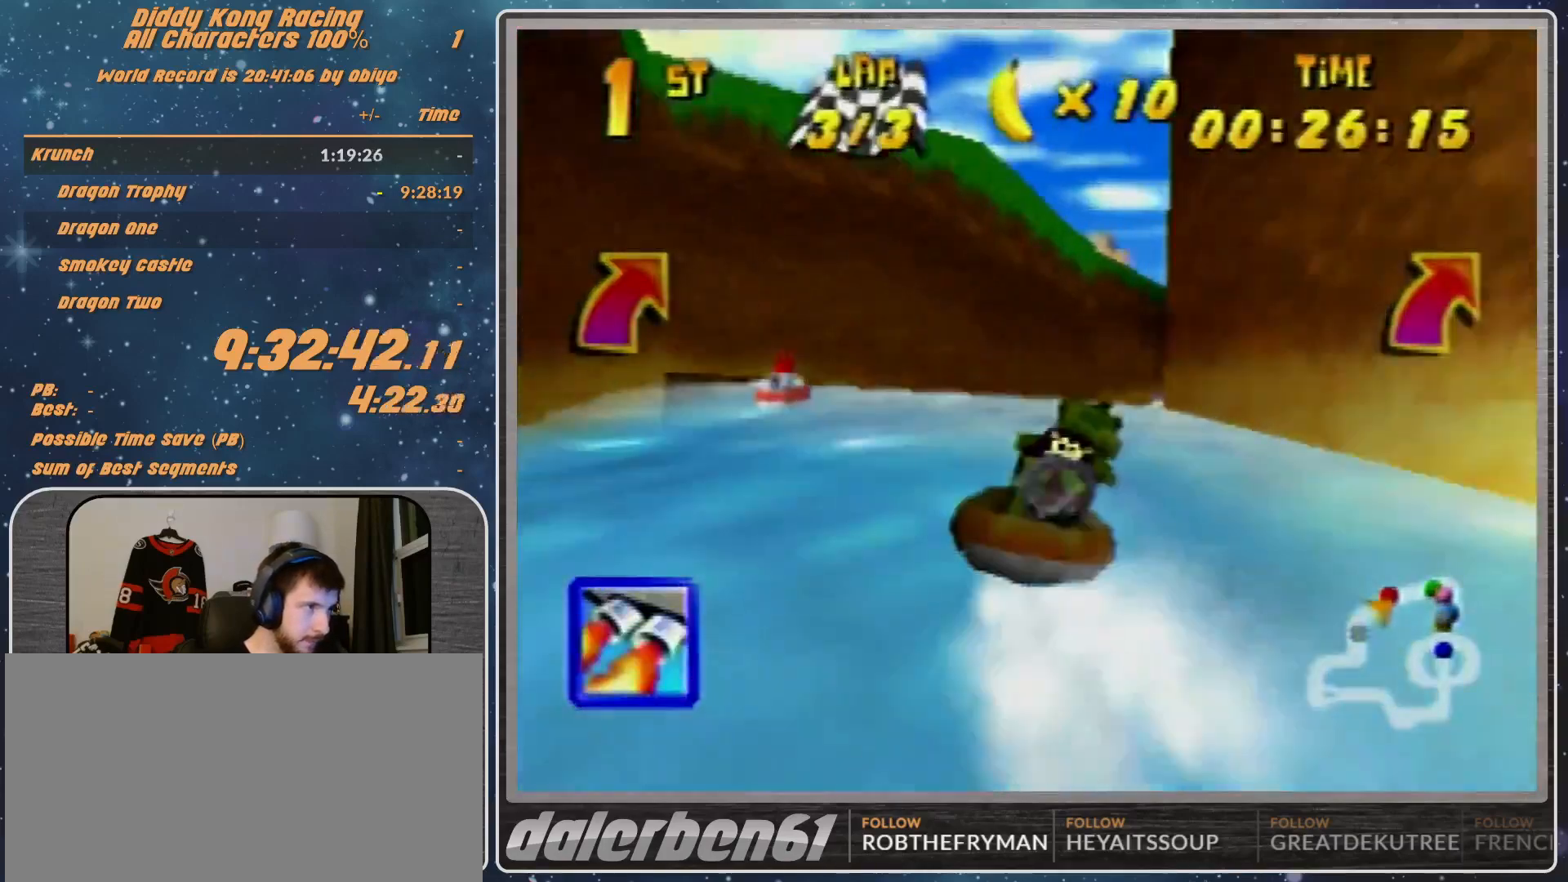
{"buttons": ["A", "R1"], "left_stick": "up", "events": [[33, "R1", "down"], [33, "left_stick", "up-left"], [200, "left_stick", "up-right"], [367, "left_stick", "up"]]}
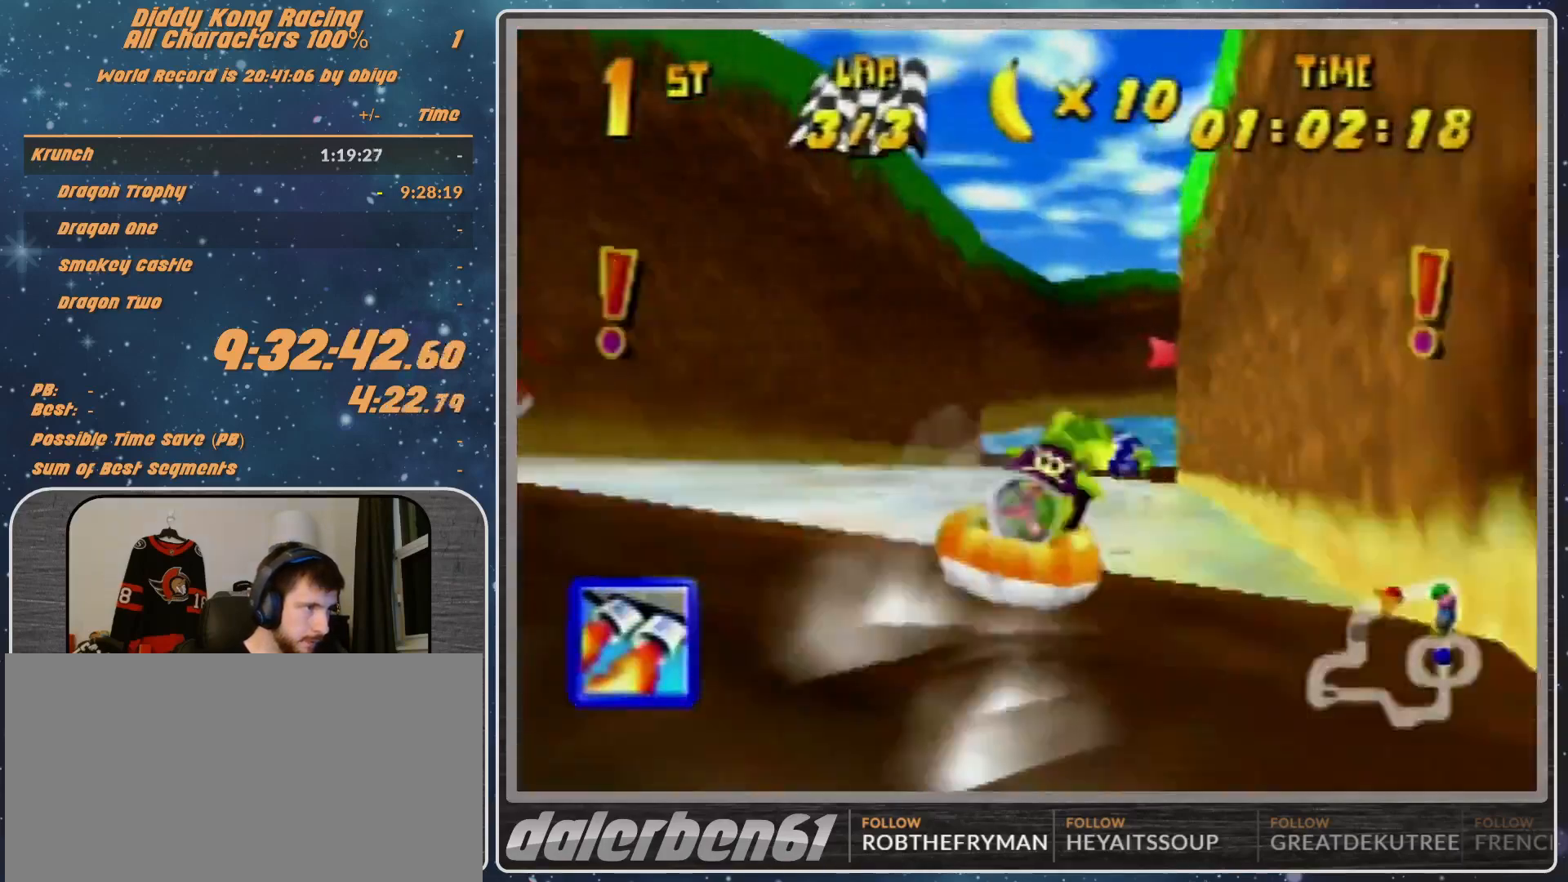
{"buttons": ["A", "R1"], "left_stick": "up-right", "events": [[67, "left_stick", "up-left"], [167, "A", "up"], [233, "A", "down"], [333, "A", "up"], [400, "A", "down"], [400, "left_stick", "up-right"]]}
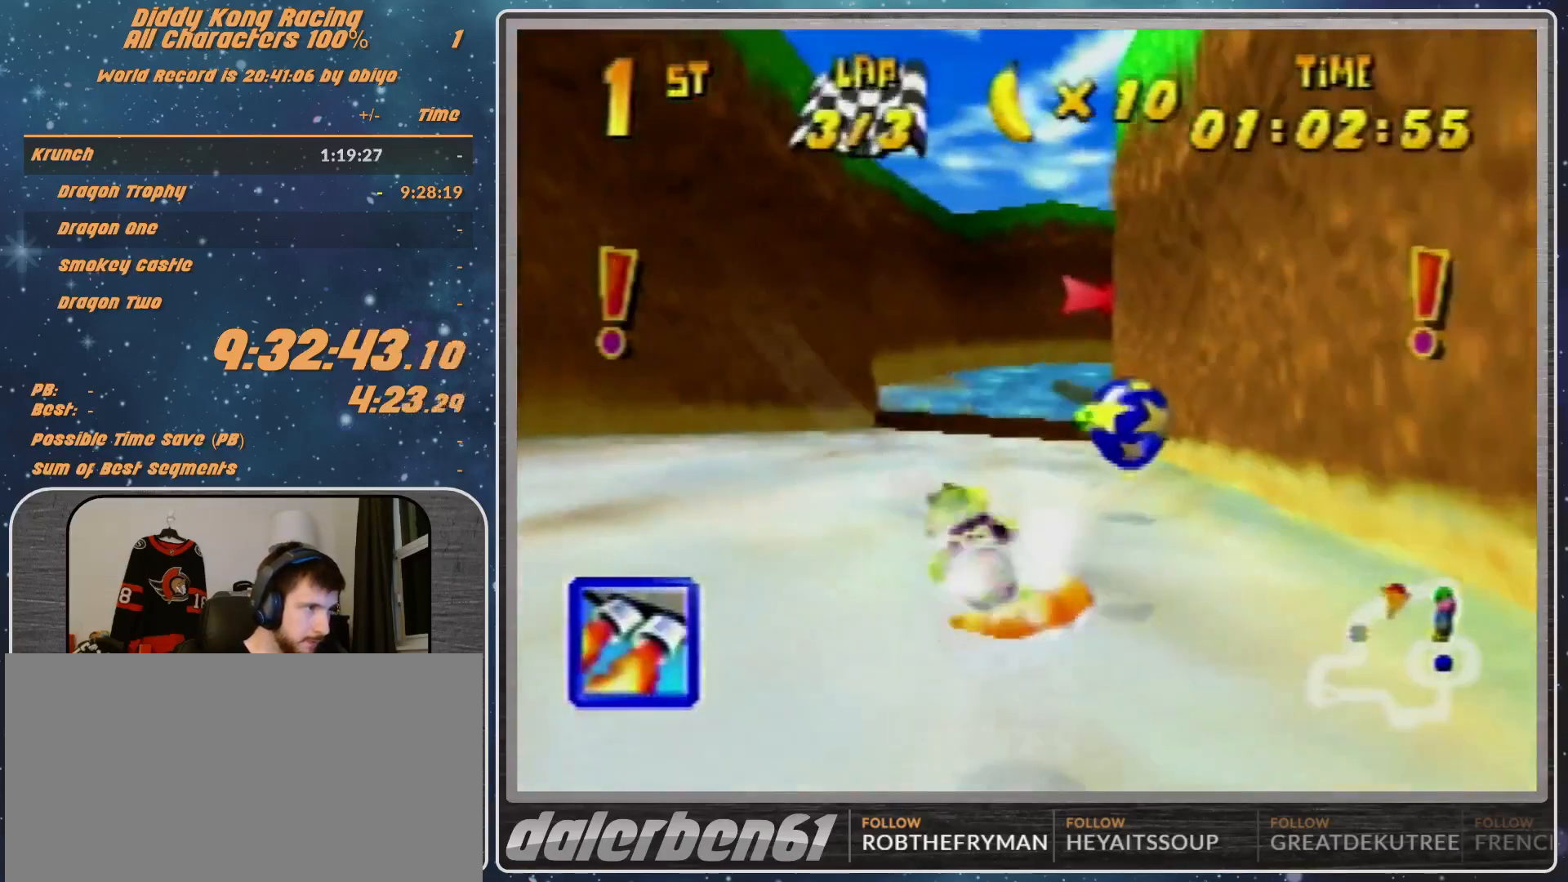
{"buttons": ["A", "R1"], "left_stick": "up-right", "events": [[33, "A", "up"], [133, "A", "down"], [133, "left_stick", "up-left"], [267, "A", "up"], [300, "A", "down"], [300, "left_stick", "up-right"], [367, "A", "up"], [500, "A", "down"]]}
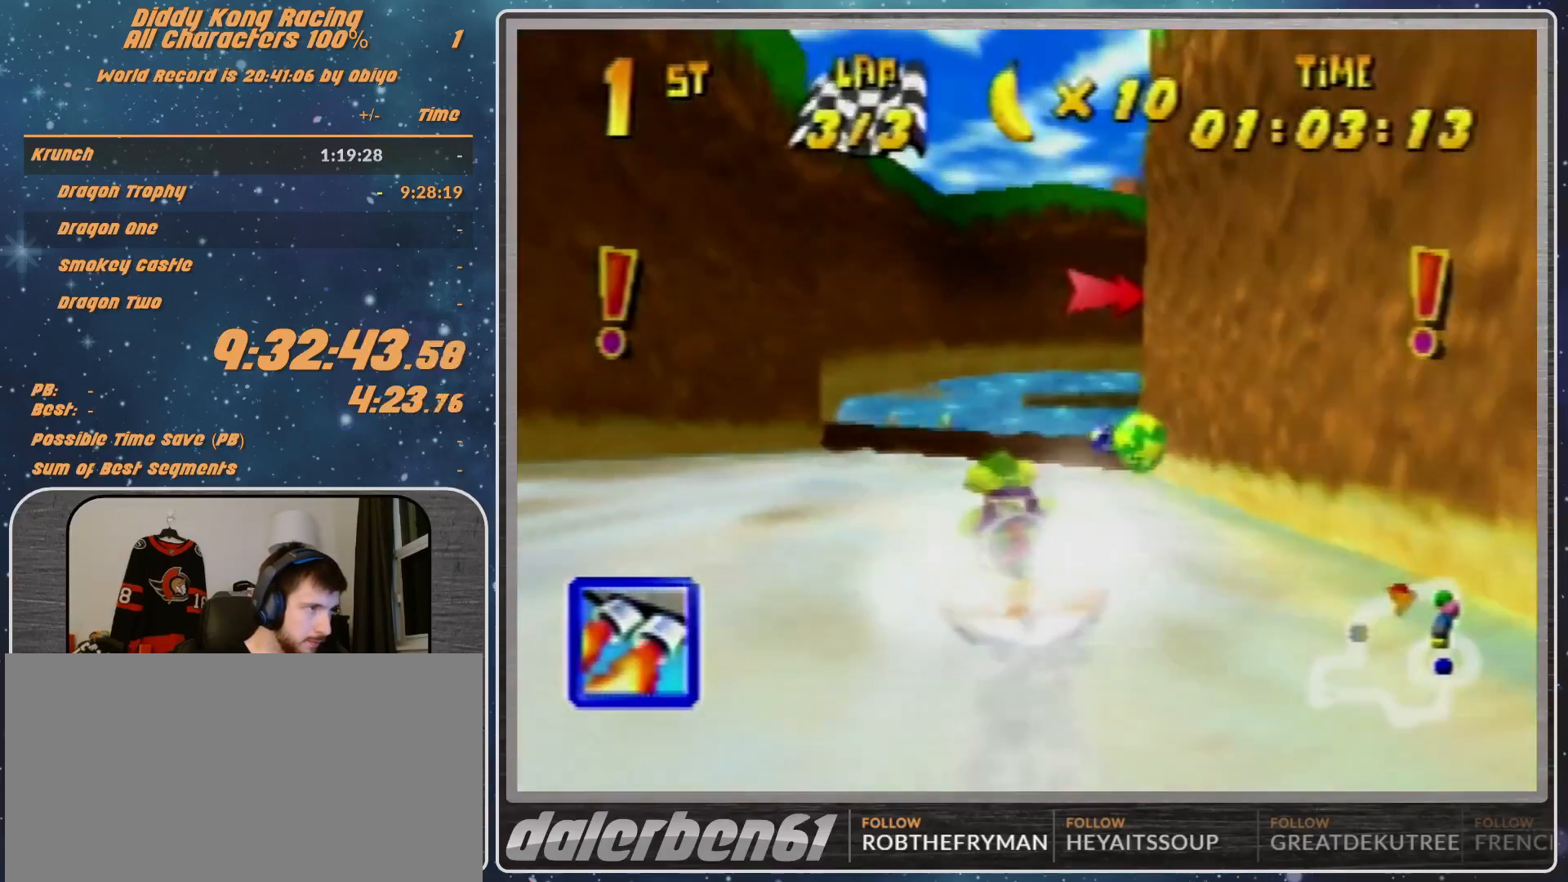
{"buttons": ["R1"], "left_stick": "up-right", "events": [[67, "A", "up"], [67, "left_stick", "up-left"], [167, "A", "down"], [167, "left_stick", "up-right"], [233, "Z", "down"], [300, "A", "up"], [300, "left_stick", "up-left"], [333, "Z", "up"], [467, "left_stick", "up-right"]]}
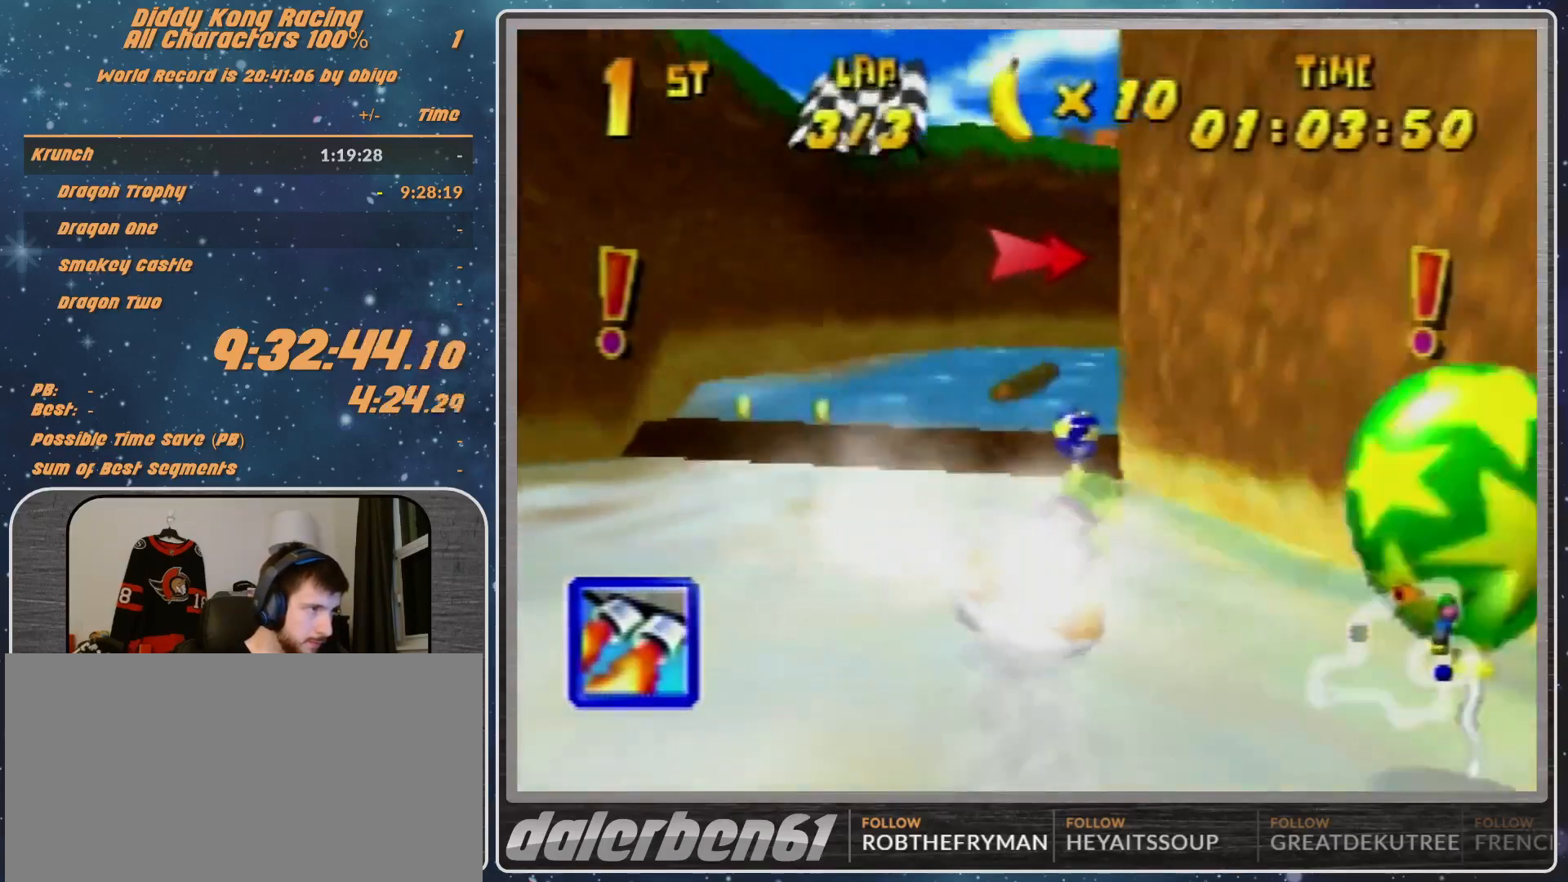
{"buttons": ["R1"], "left_stick": "up-right", "events": []}
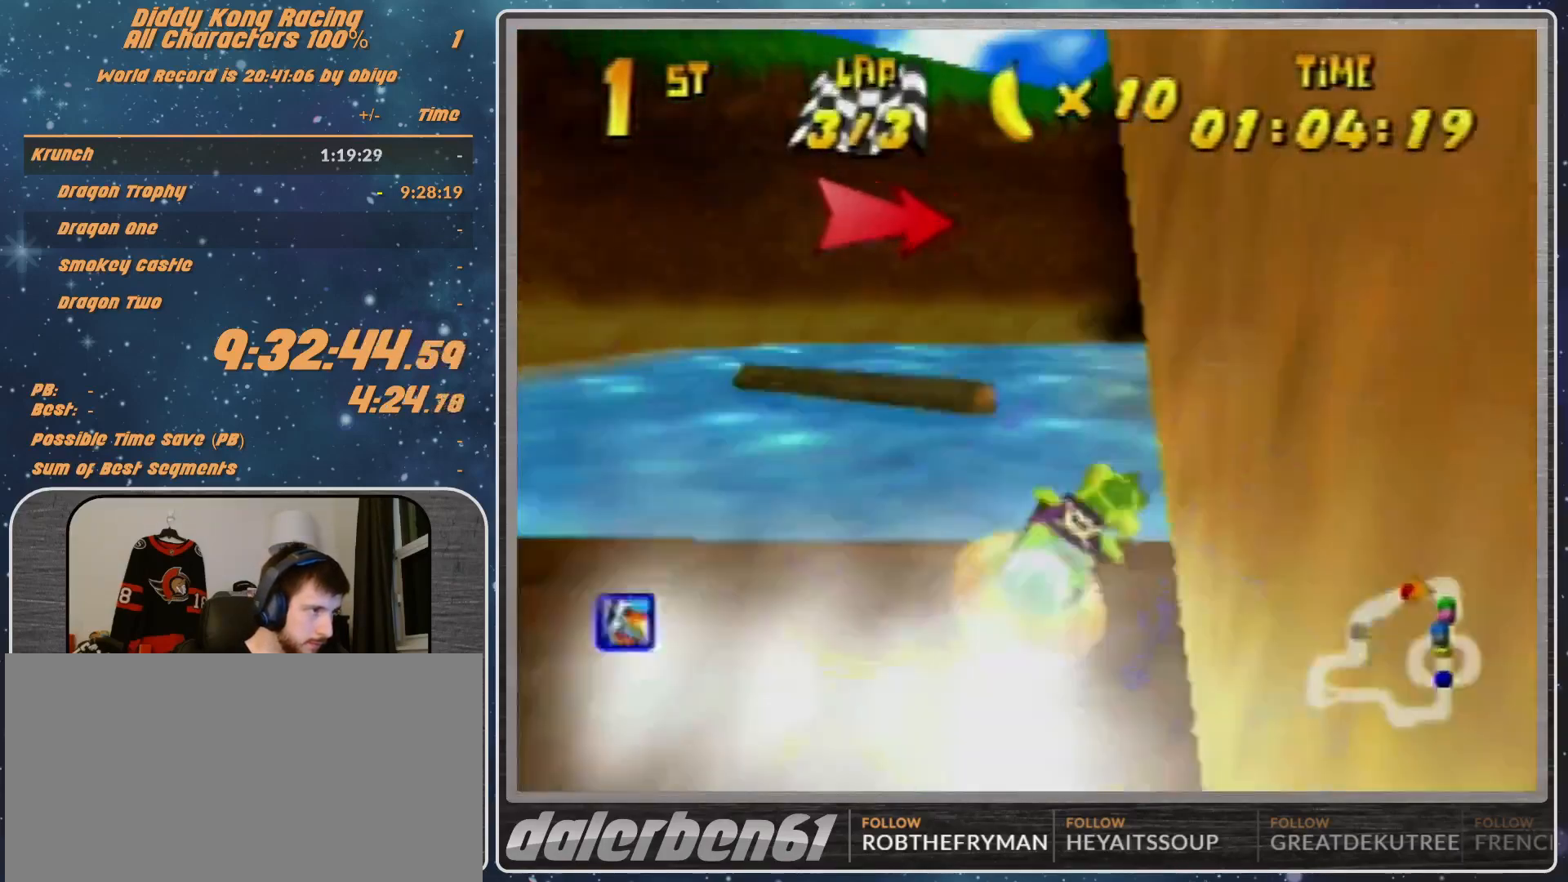
{"buttons": ["B", "R1"], "left_stick": "up-right", "events": [[100, "Z", "down"], [233, "B", "down"], [233, "Z", "up"], [400, "B", "up"], [500, "B", "down"]]}
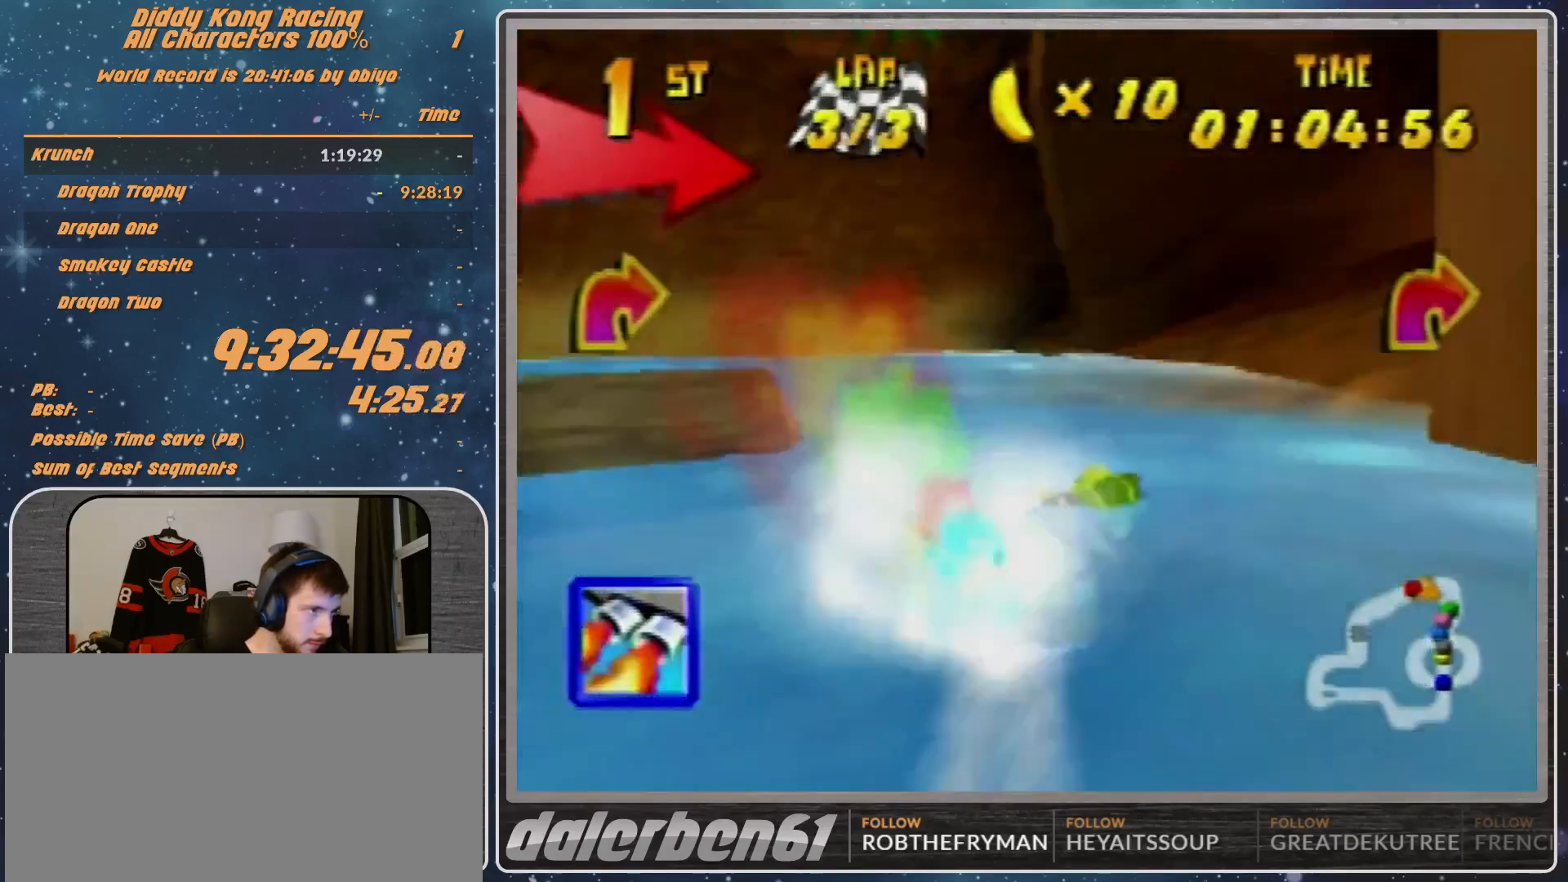
{"buttons": ["R1"], "left_stick": "up-right", "events": [[133, "B", "up"], [333, "R1", "up"], [400, "R1", "down"]]}
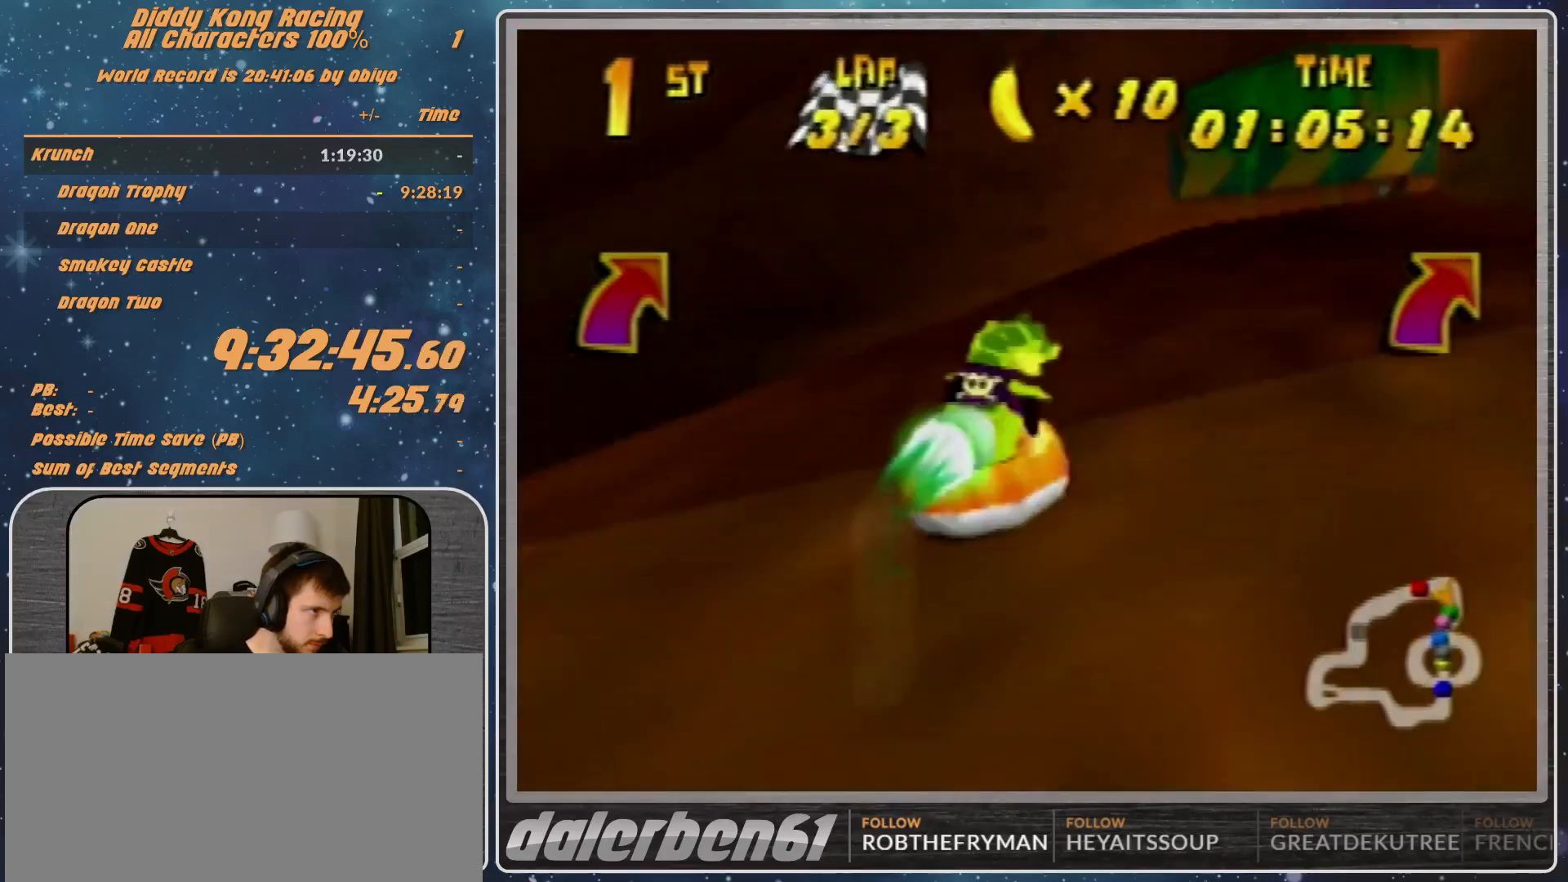
{"buttons": ["A", "R1"], "left_stick": "up-right", "events": [[200, "A", "down"]]}
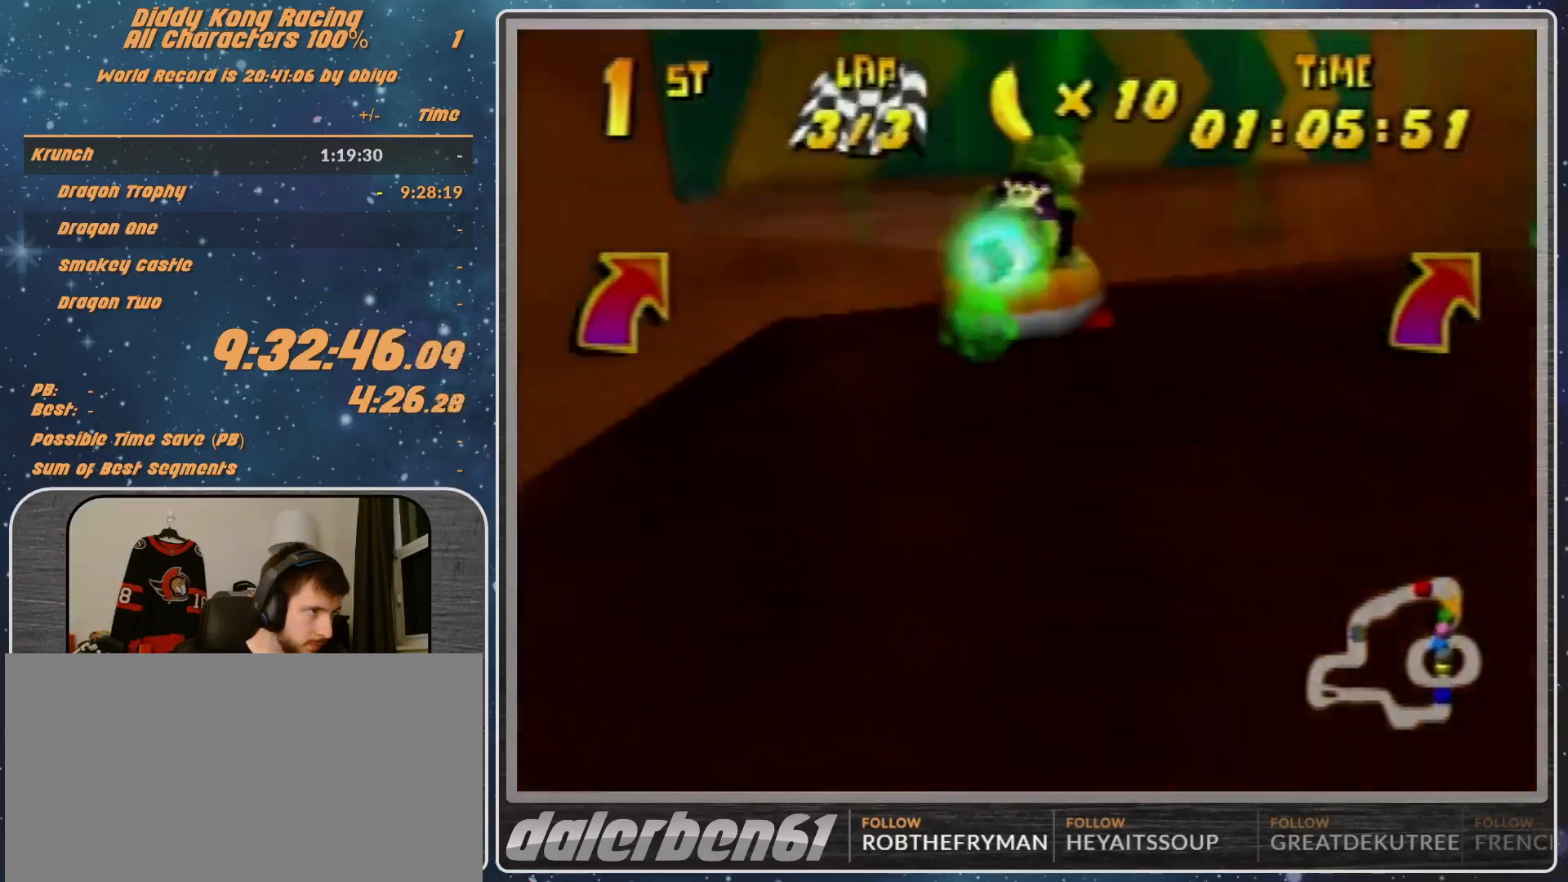
{"buttons": ["A", "R1"], "left_stick": "up-left", "events": [[400, "left_stick", "up-left"]]}
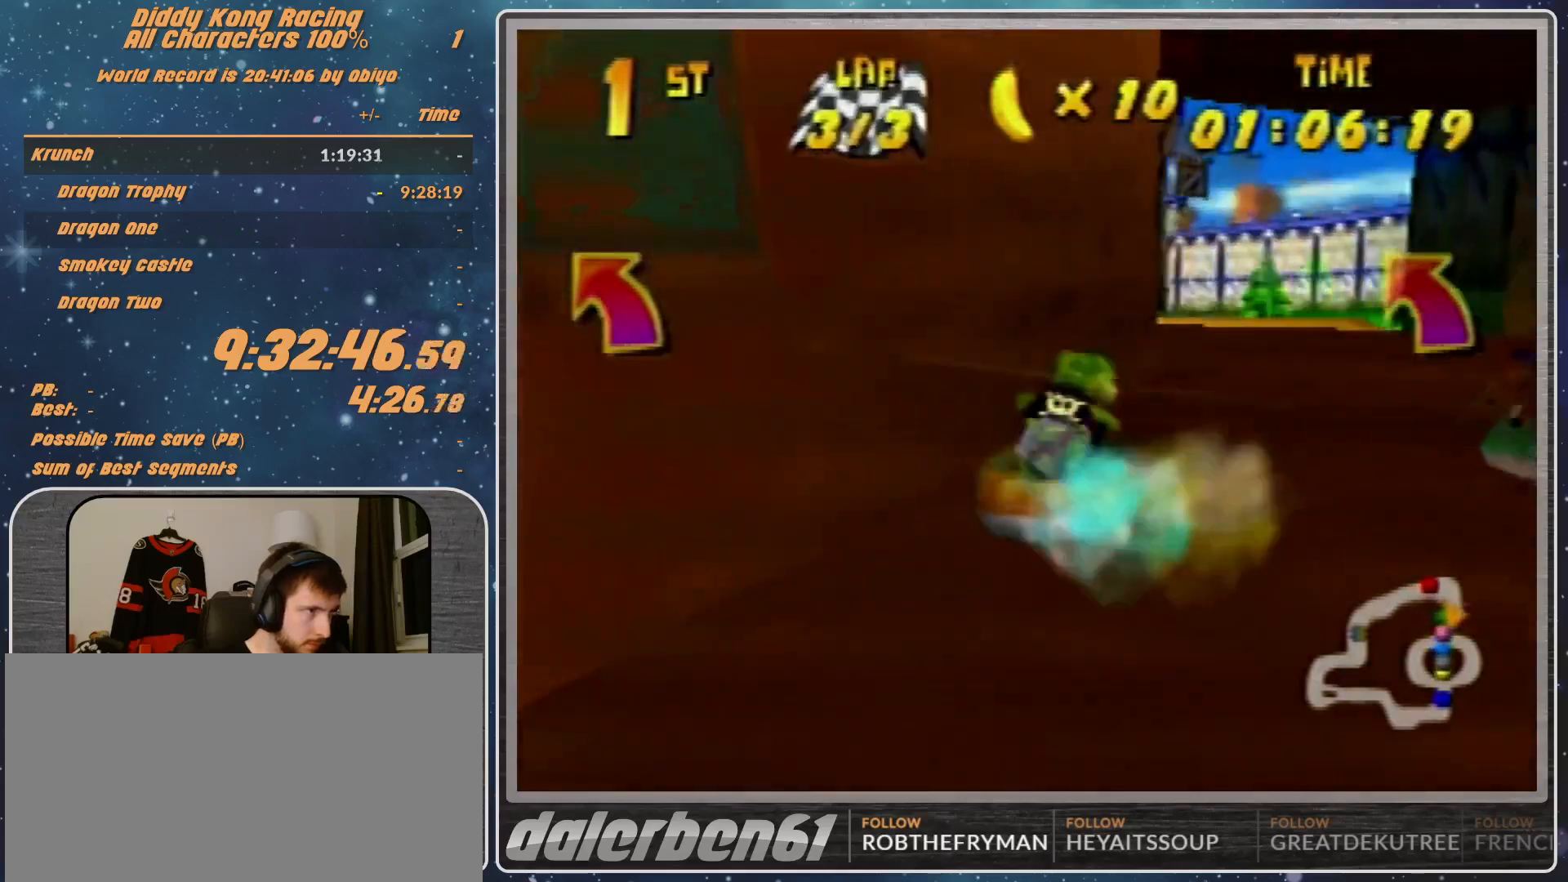
{"buttons": ["A", "R1"], "left_stick": "up-left", "events": [[33, "left_stick", "left"], [233, "left_stick", "up-left"]]}
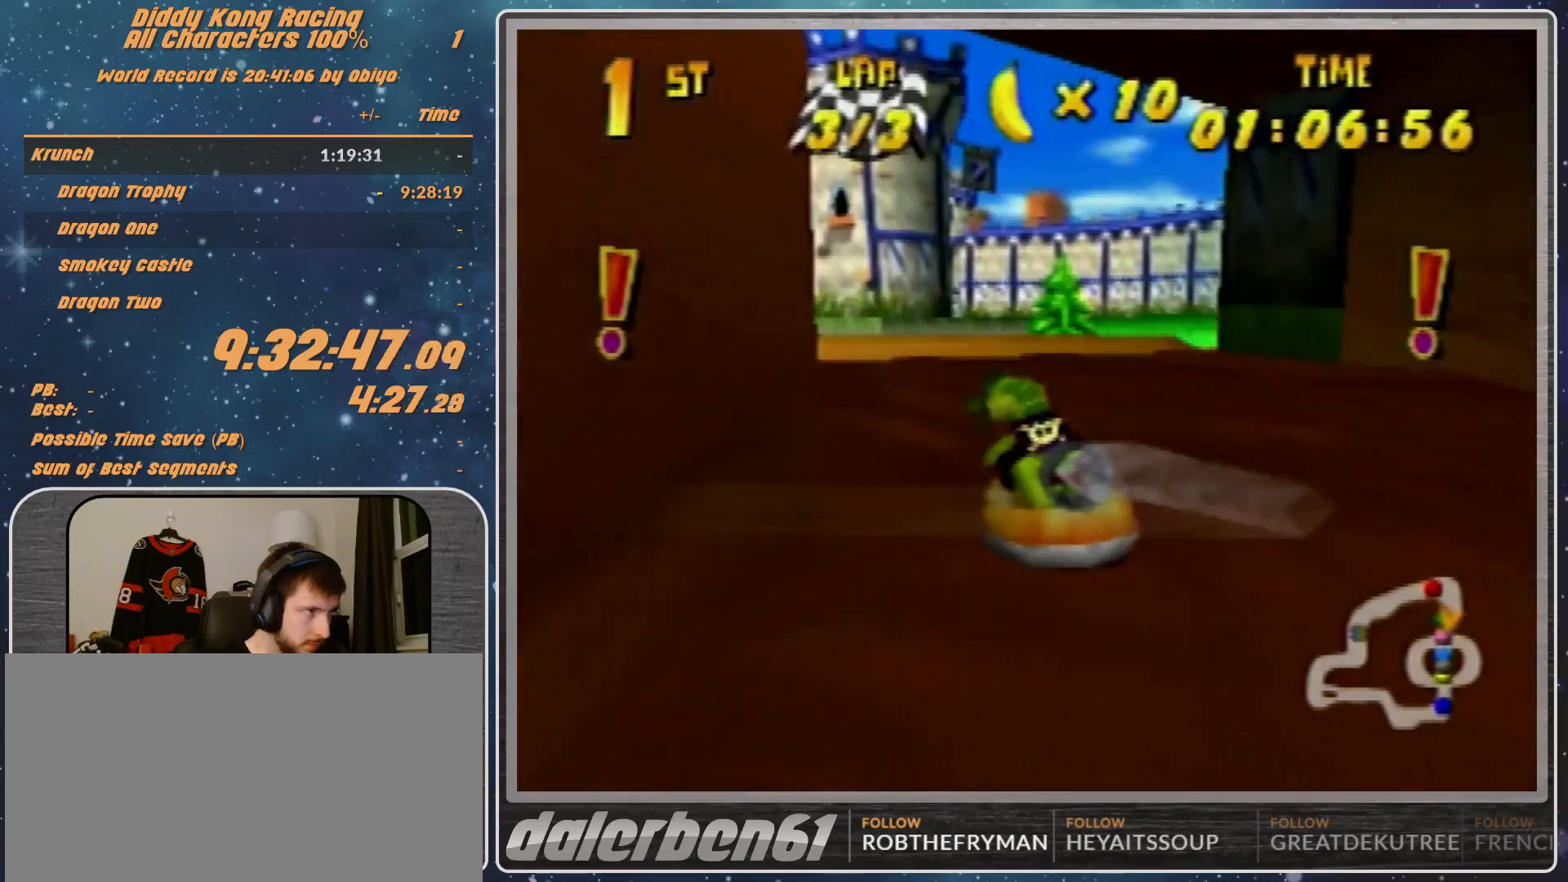
{"buttons": ["A", "R1"], "left_stick": "up-left", "events": []}
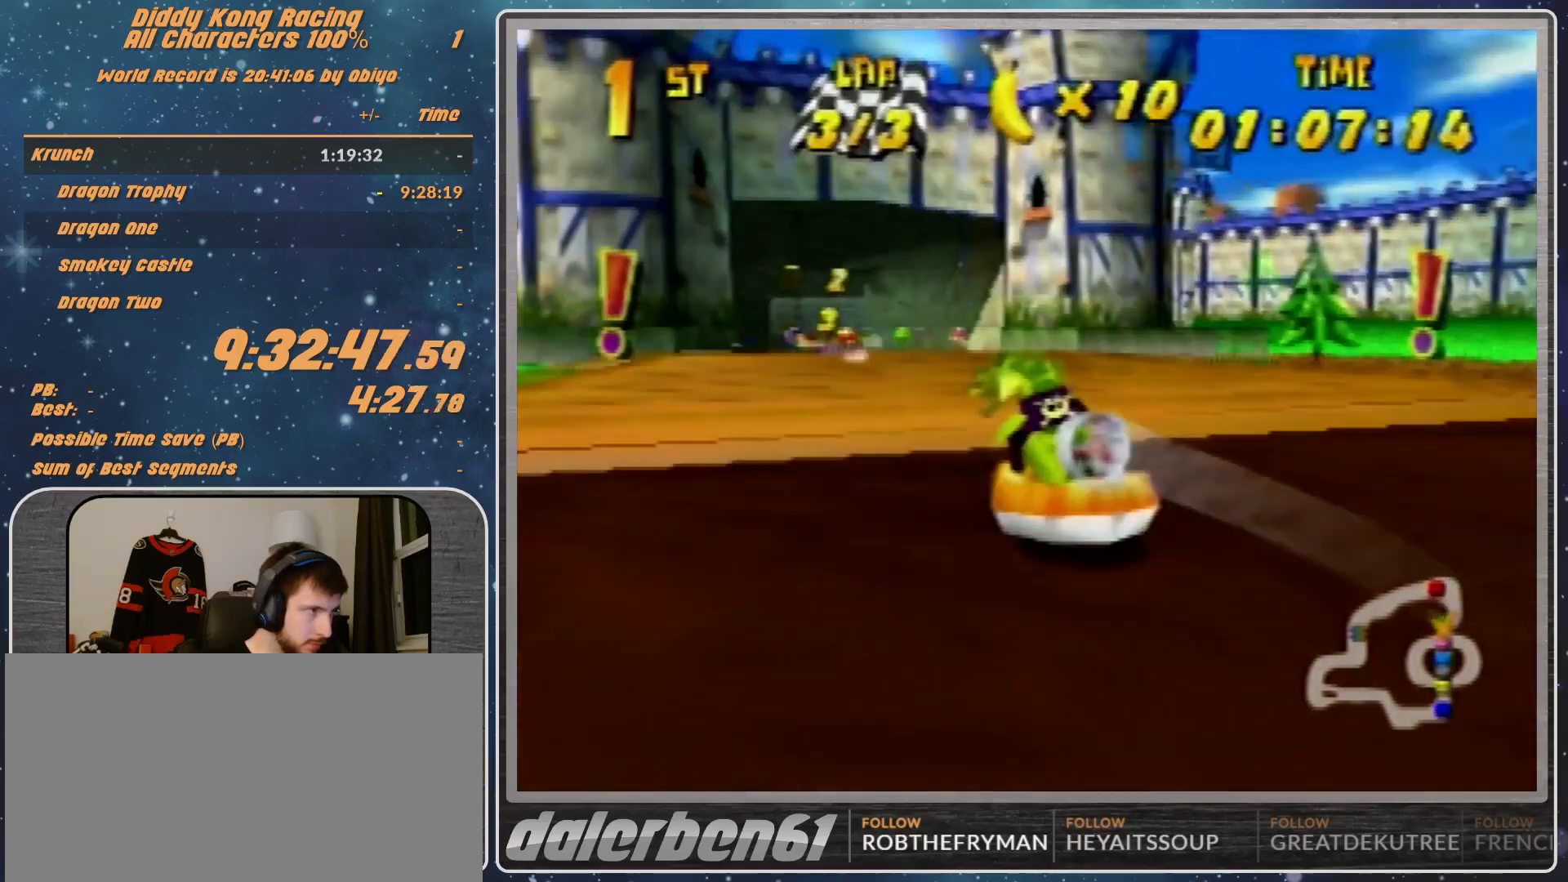
{"buttons": ["A", "R1"], "left_stick": "center", "events": [[167, "left_stick", "up-right"], [333, "left_stick", "center"]]}
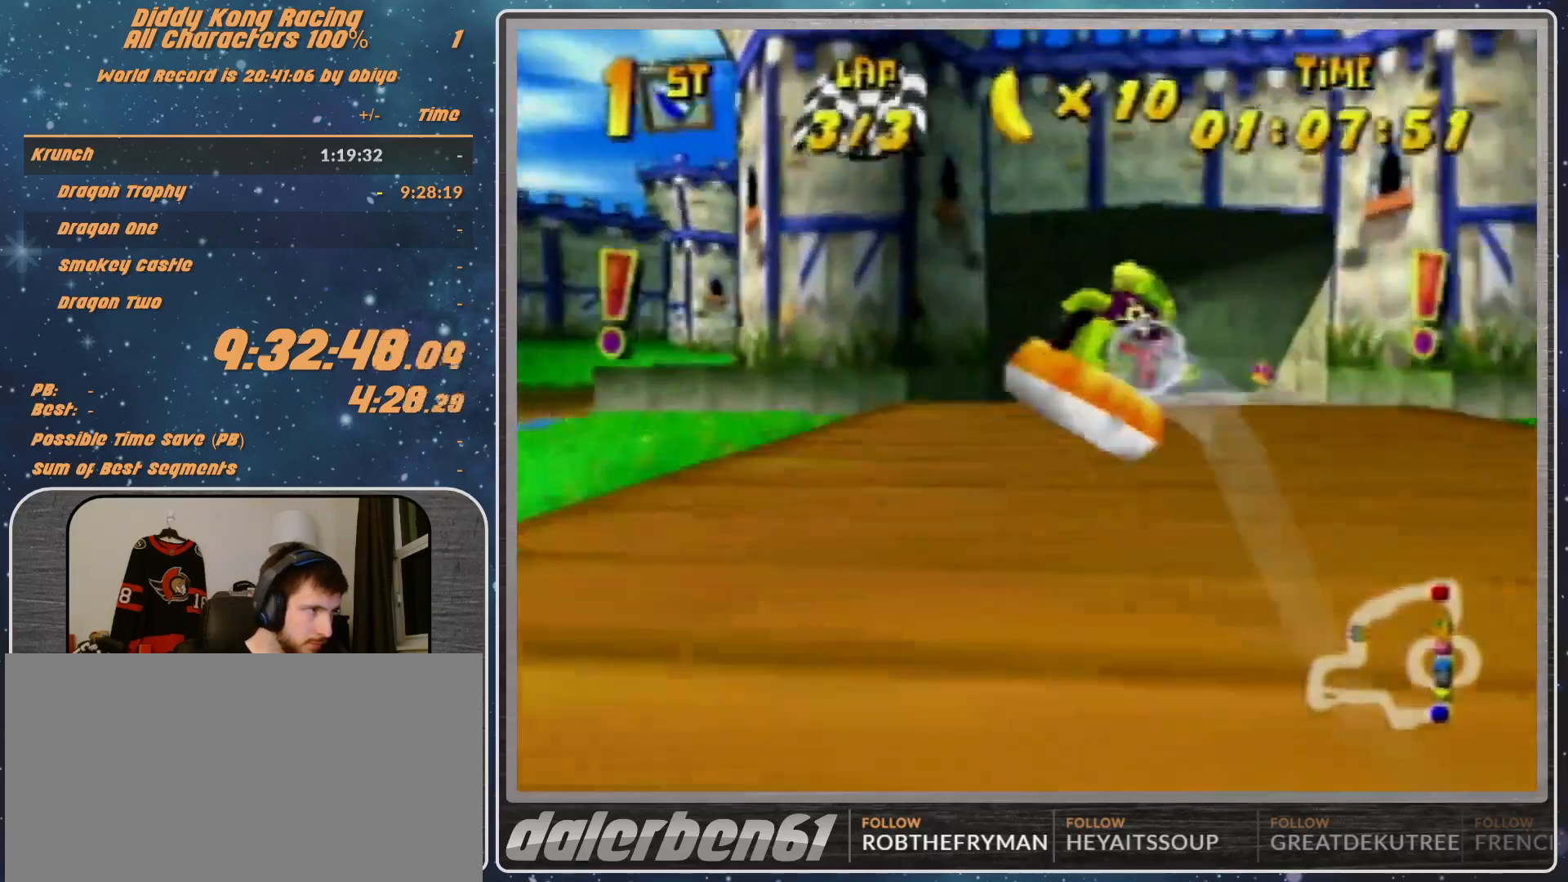
{"buttons": ["A", "R1"], "left_stick": "up-left", "events": [[33, "left_stick", "up-right"], [467, "left_stick", "up-left"]]}
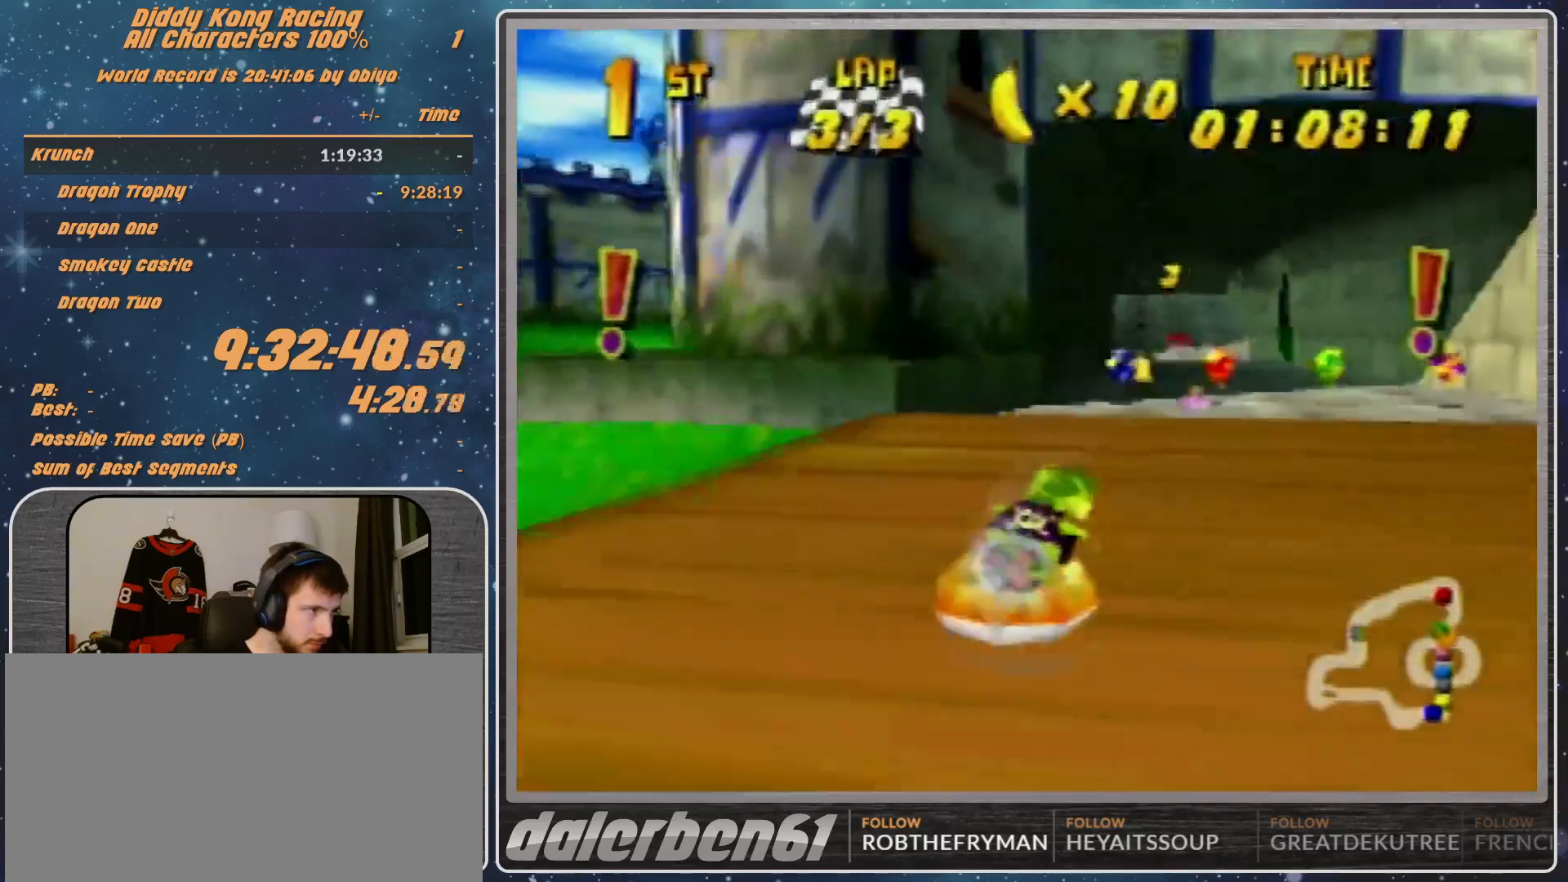
{"buttons": ["R1"], "left_stick": "left", "events": [[100, "left_stick", "center"], [367, "A", "up"], [433, "left_stick", "left"]]}